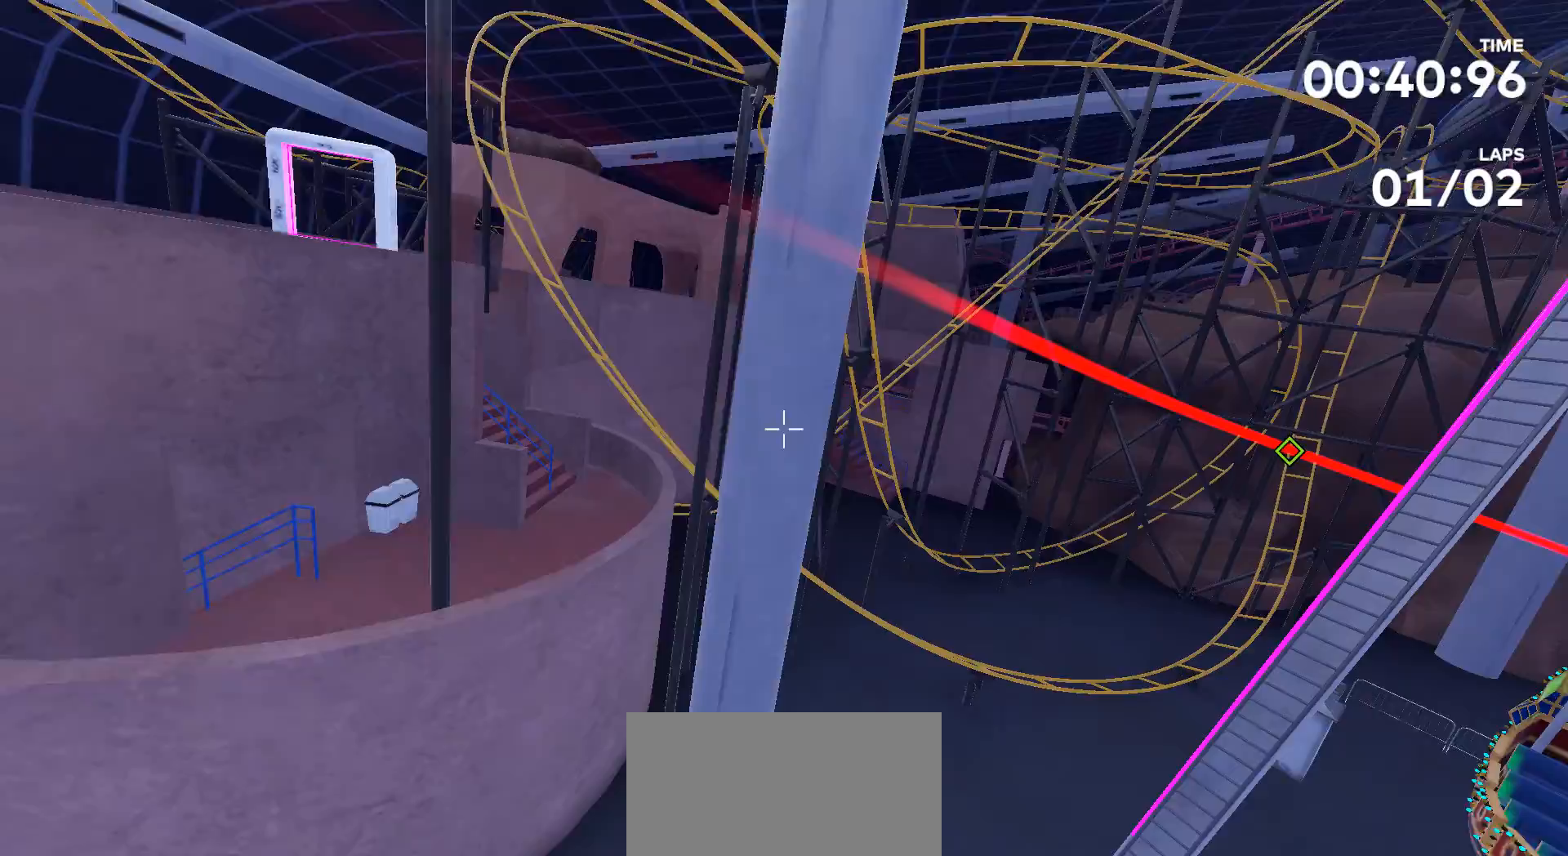
Gameplay with a controller (Xbox layout); each line is a JSON object with the inputs held at the frame after it (dt_ms = milliseconds from this image to that frame). "events" lists button and stick changes between this image and that frame as [ms after this image, input, new state], when the widget could be followed in between. Not read: L2 L3 R2 R3.
{"dt_ms": 500, "buttons": [], "left_stick": "up", "right_stick": "right", "events": [[400, "right_stick", "right"]]}
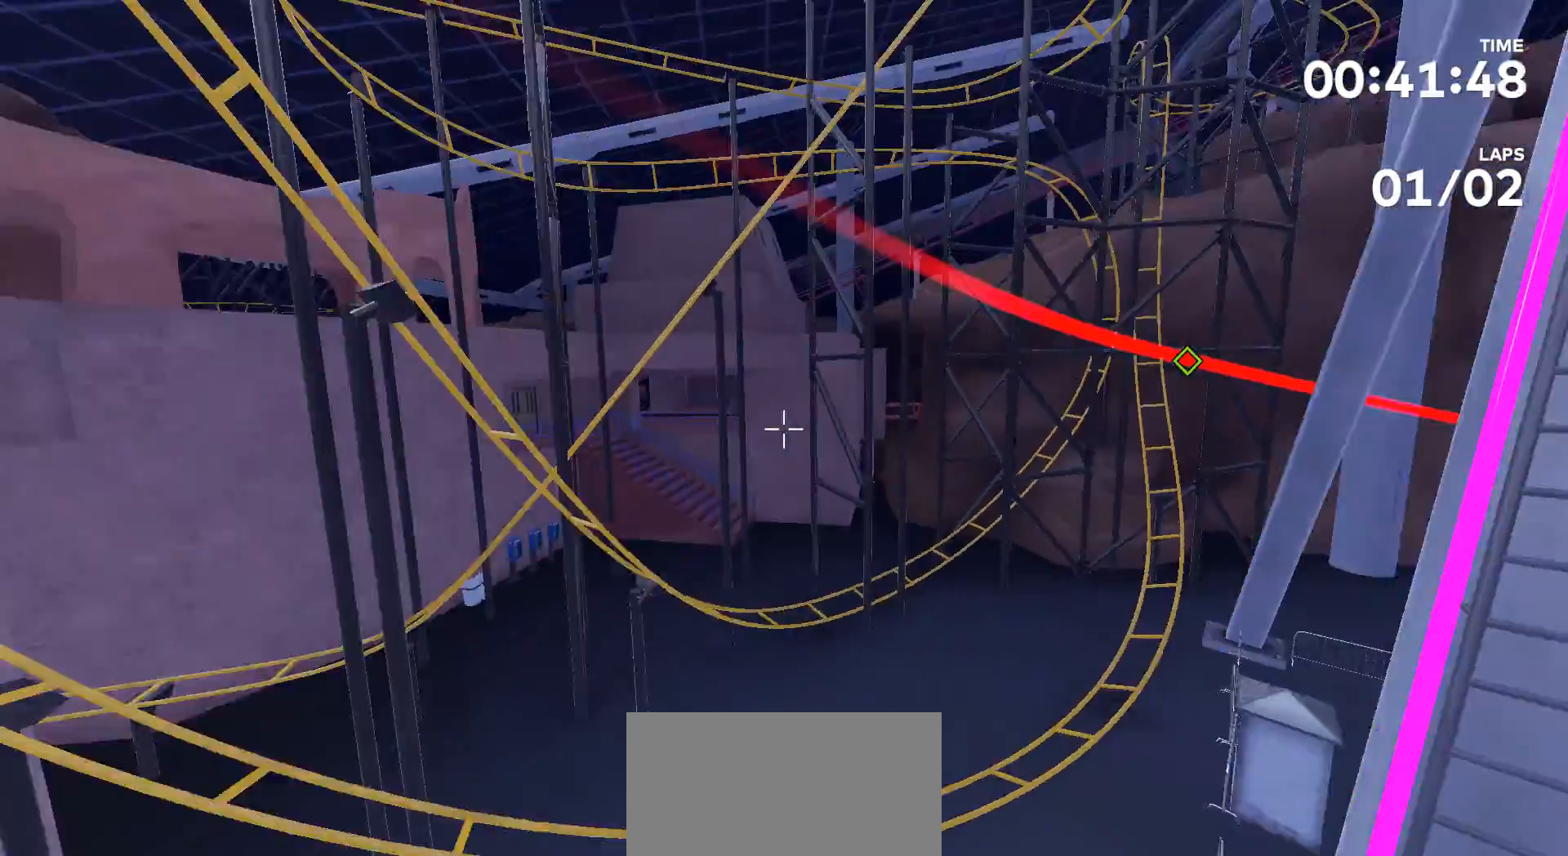
{"dt_ms": 500, "buttons": [], "left_stick": "up", "right_stick": "center", "events": [[333, "right_stick", "center"]]}
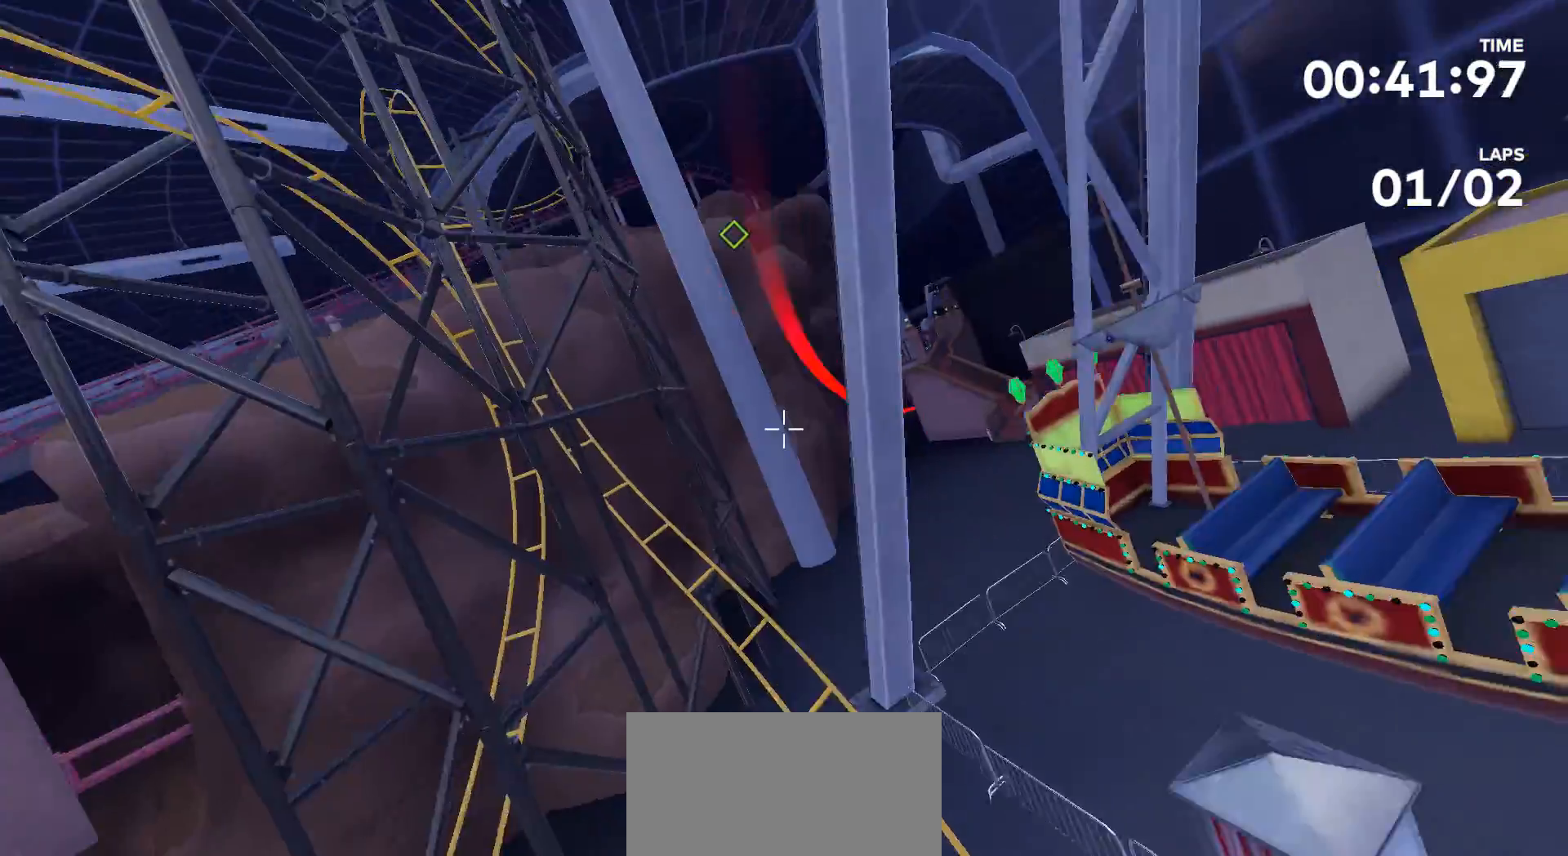
{"dt_ms": 500, "buttons": [], "left_stick": "center", "right_stick": "right", "events": [[267, "right_stick", "right"], [367, "left_stick", "center"]]}
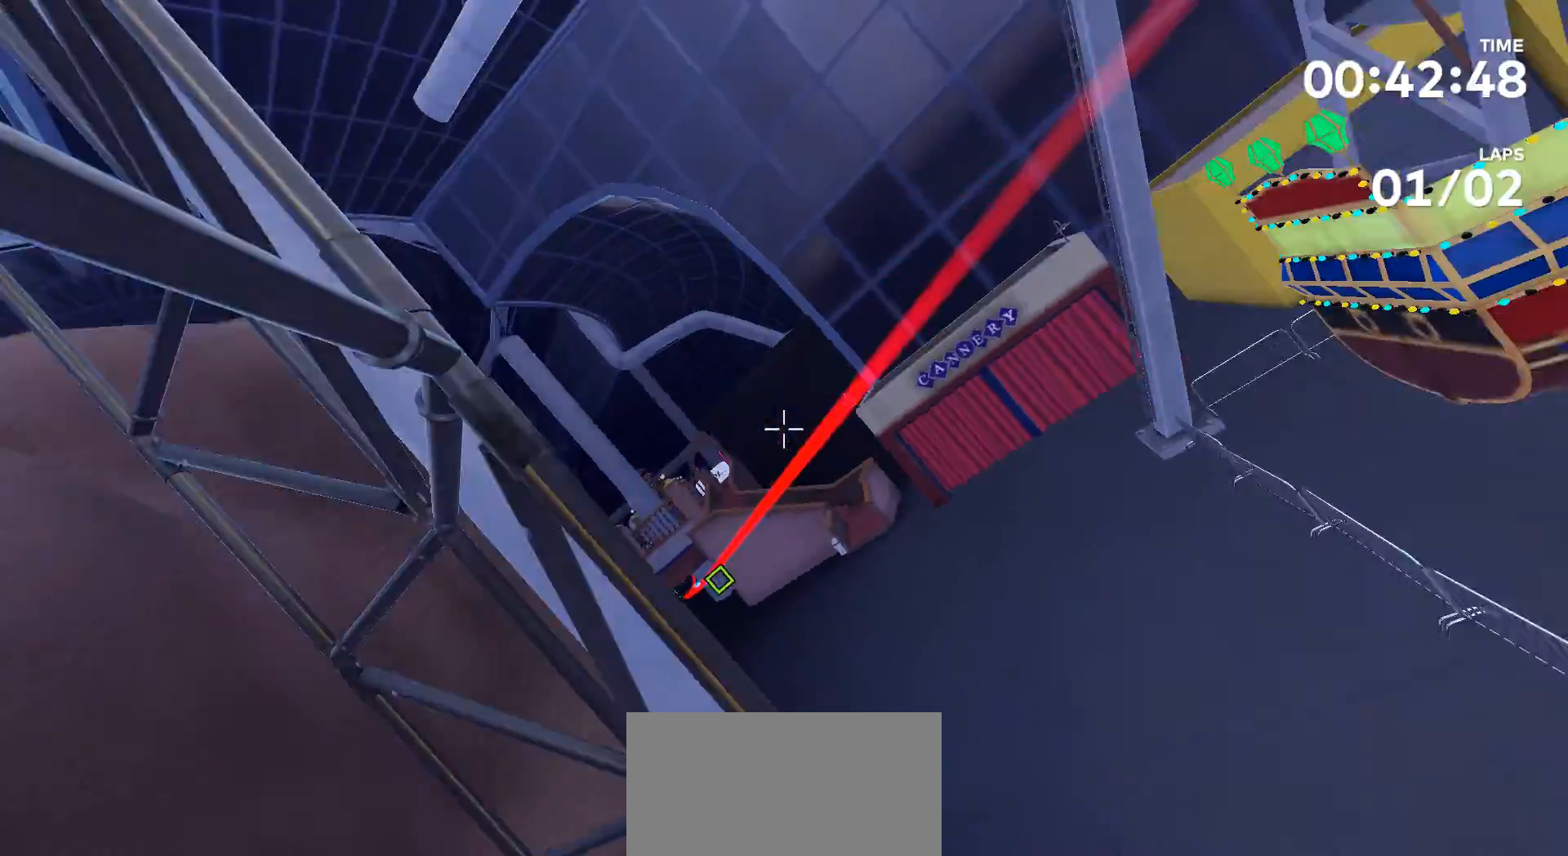
{"dt_ms": 500, "buttons": [], "left_stick": "center", "right_stick": "center", "events": [[233, "right_stick", "center"]]}
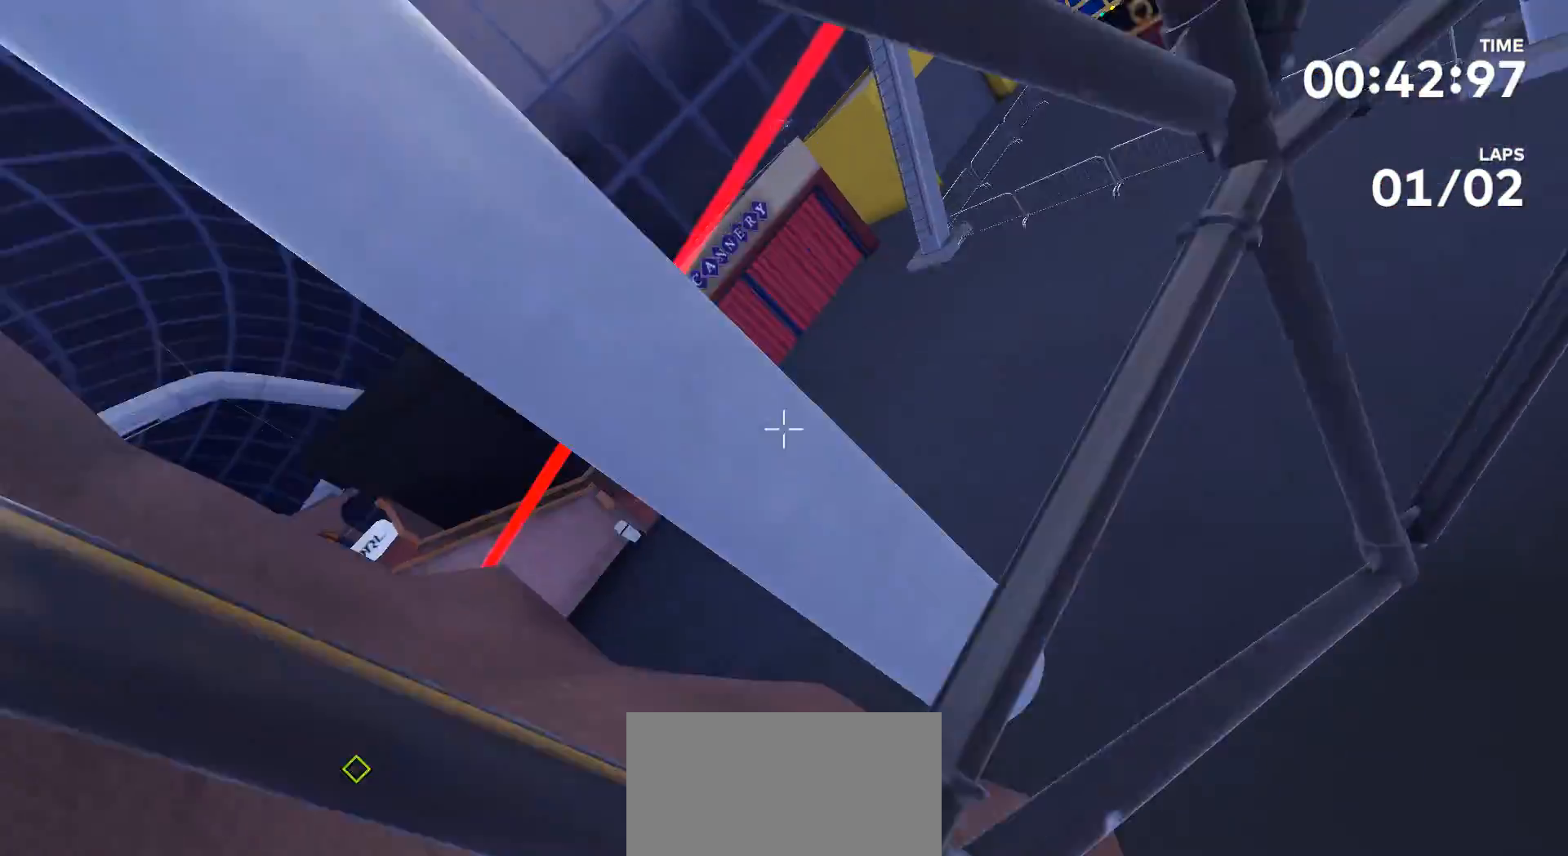
{"dt_ms": 500, "buttons": [], "left_stick": "center", "right_stick": "center", "events": []}
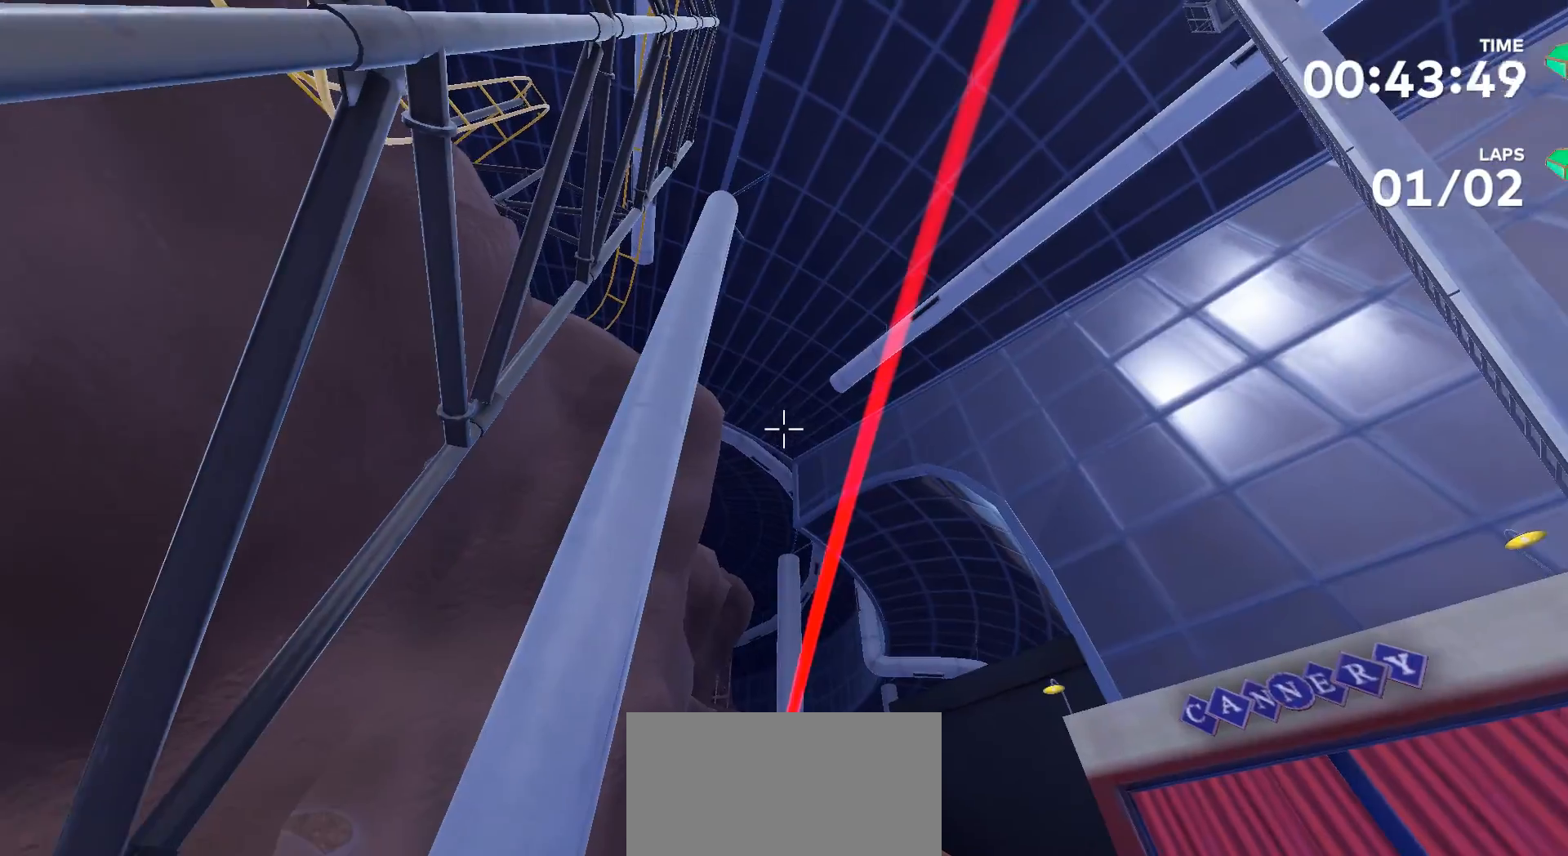
{"dt_ms": 500, "buttons": [], "left_stick": "center", "right_stick": "center", "events": [[167, "right_stick", "up"], [500, "right_stick", "center"]]}
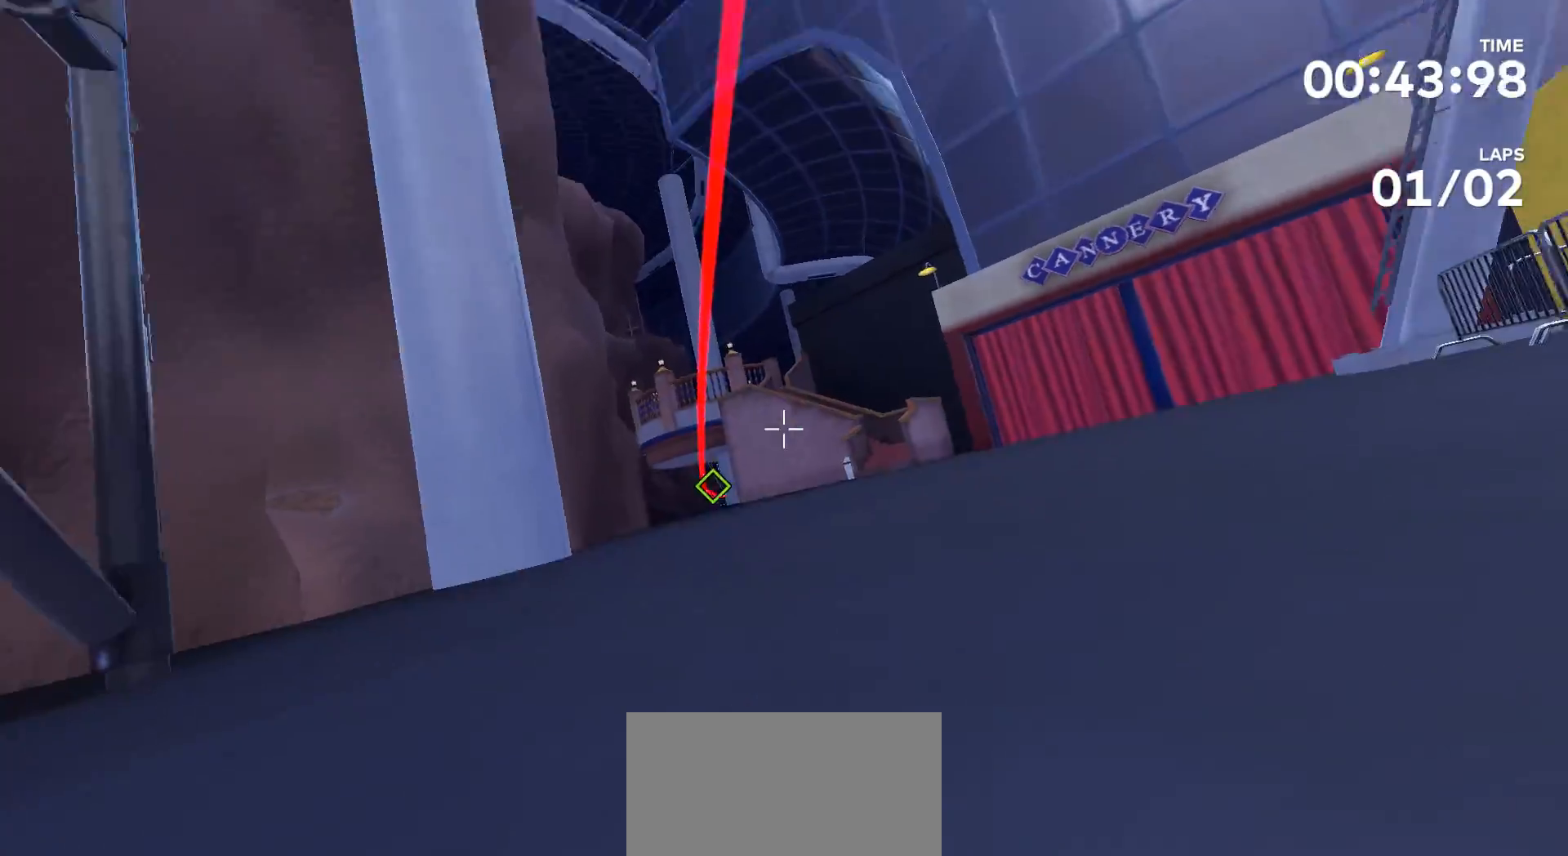
{"dt_ms": 1000, "buttons": [], "left_stick": "up", "right_stick": "center"}
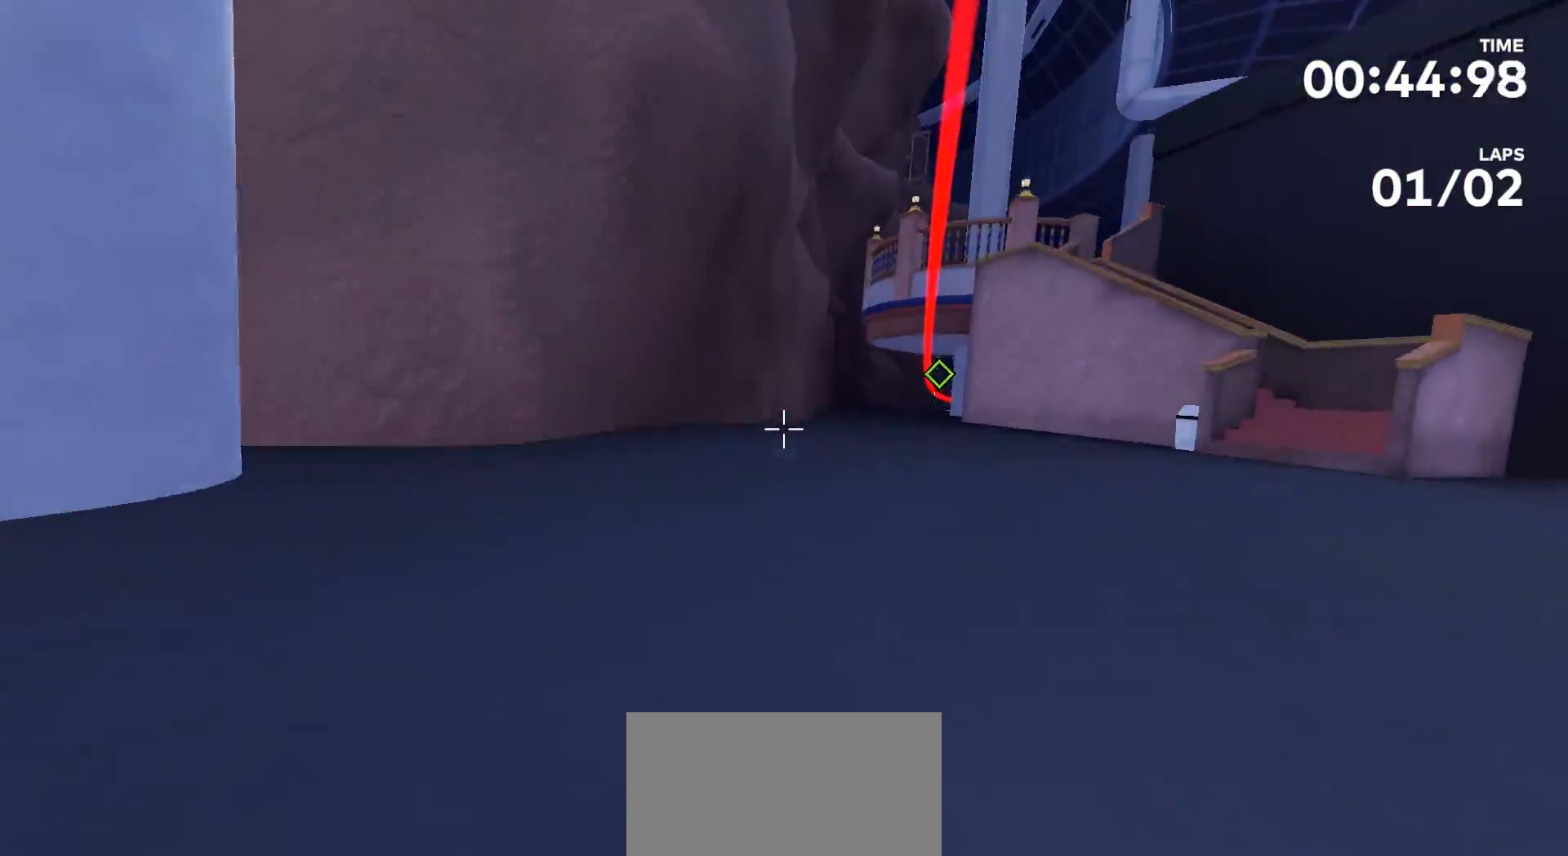
{"dt_ms": 500, "buttons": [], "left_stick": "up", "right_stick": "center", "events": []}
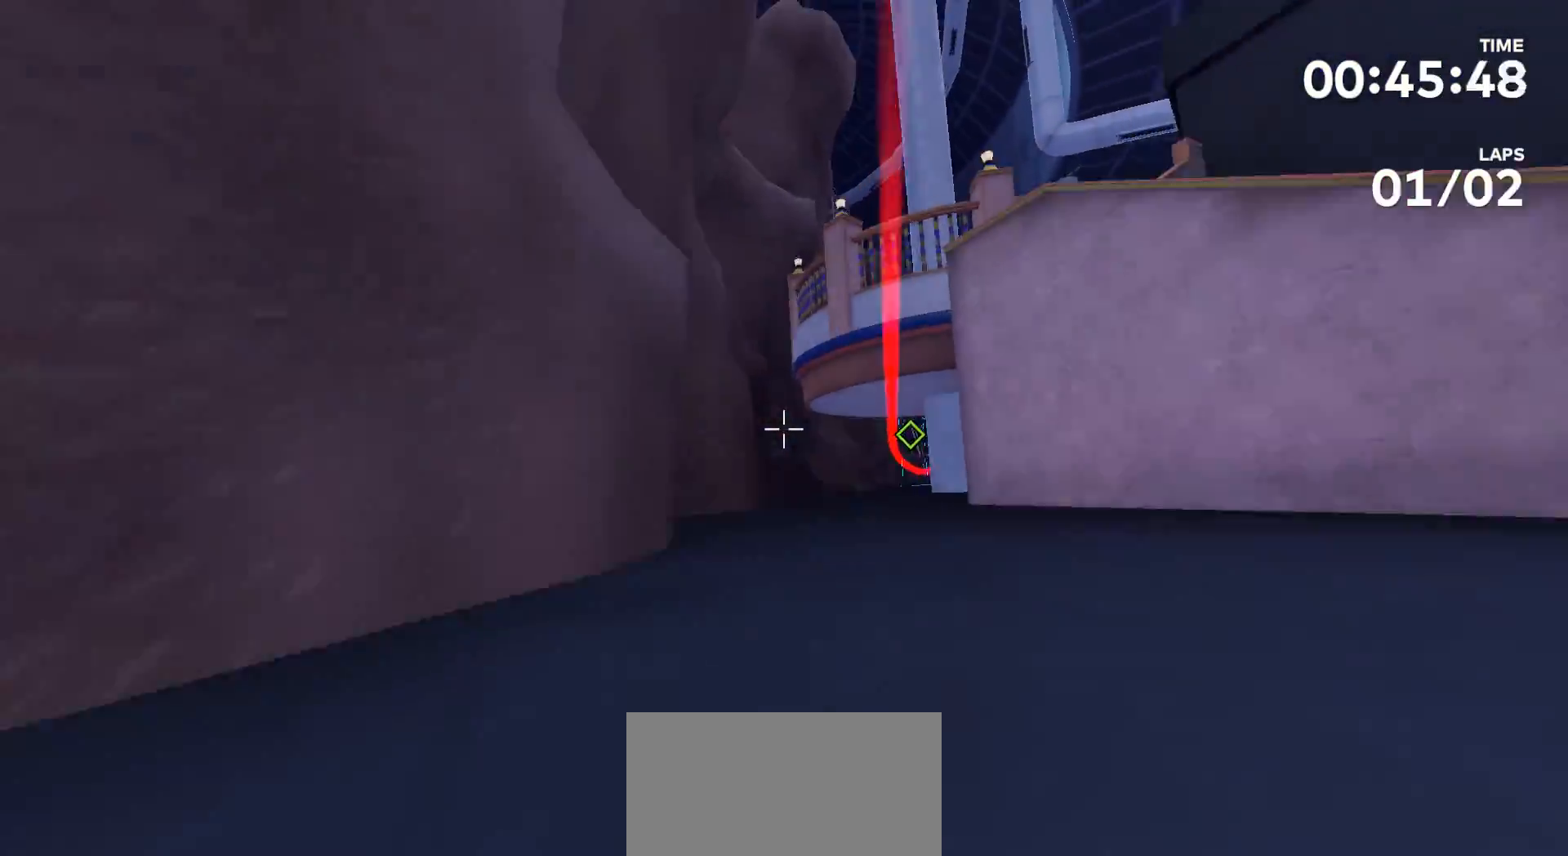
{"dt_ms": 500, "buttons": [], "left_stick": "center", "right_stick": "center", "events": [[400, "left_stick", "center"]]}
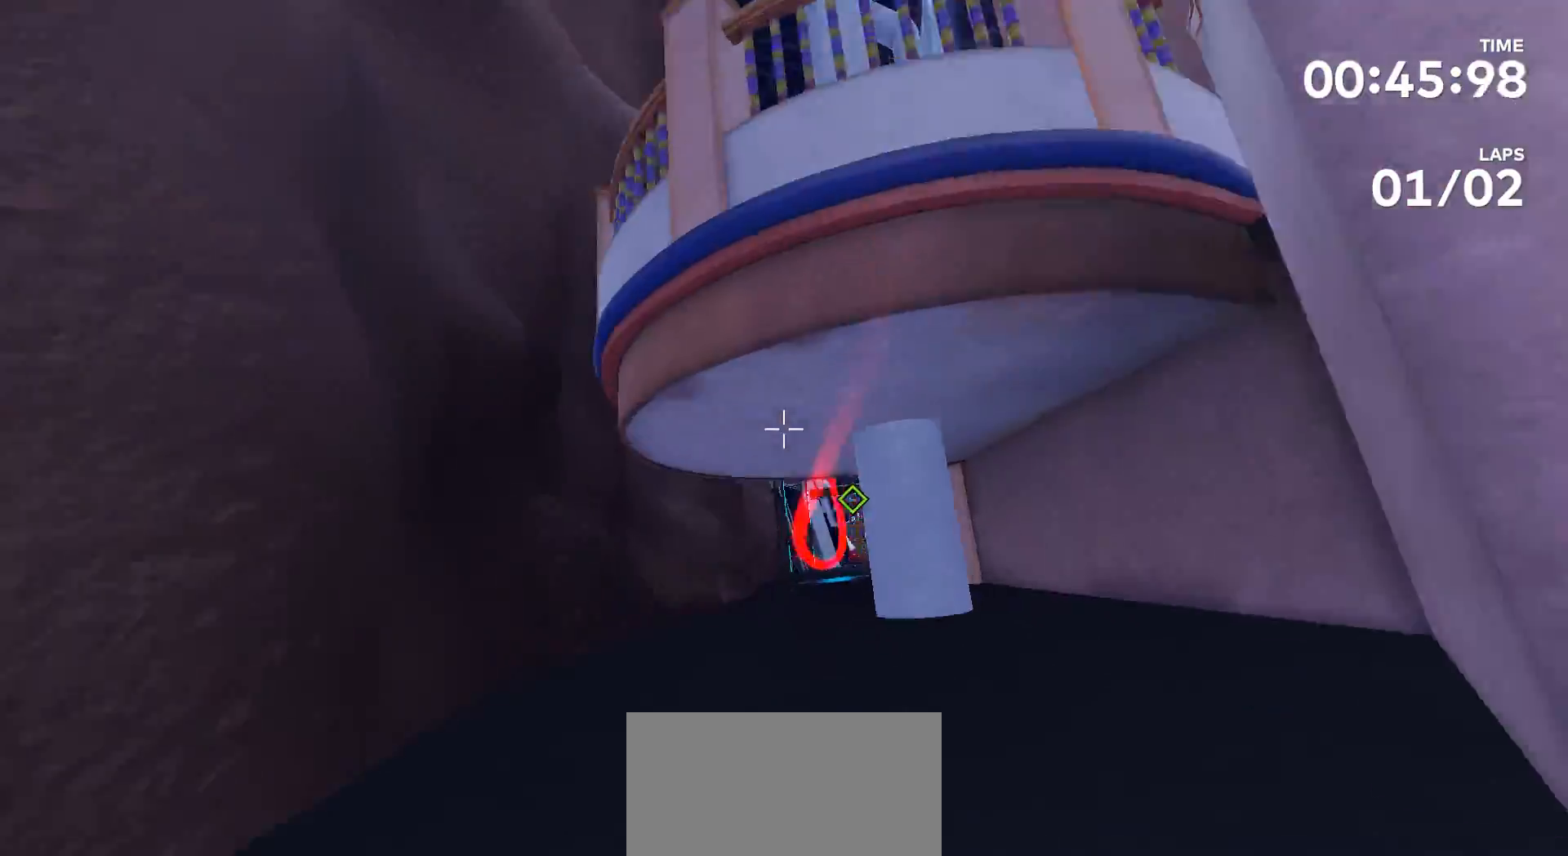
{"dt_ms": 500, "buttons": [], "left_stick": "center", "right_stick": "center"}
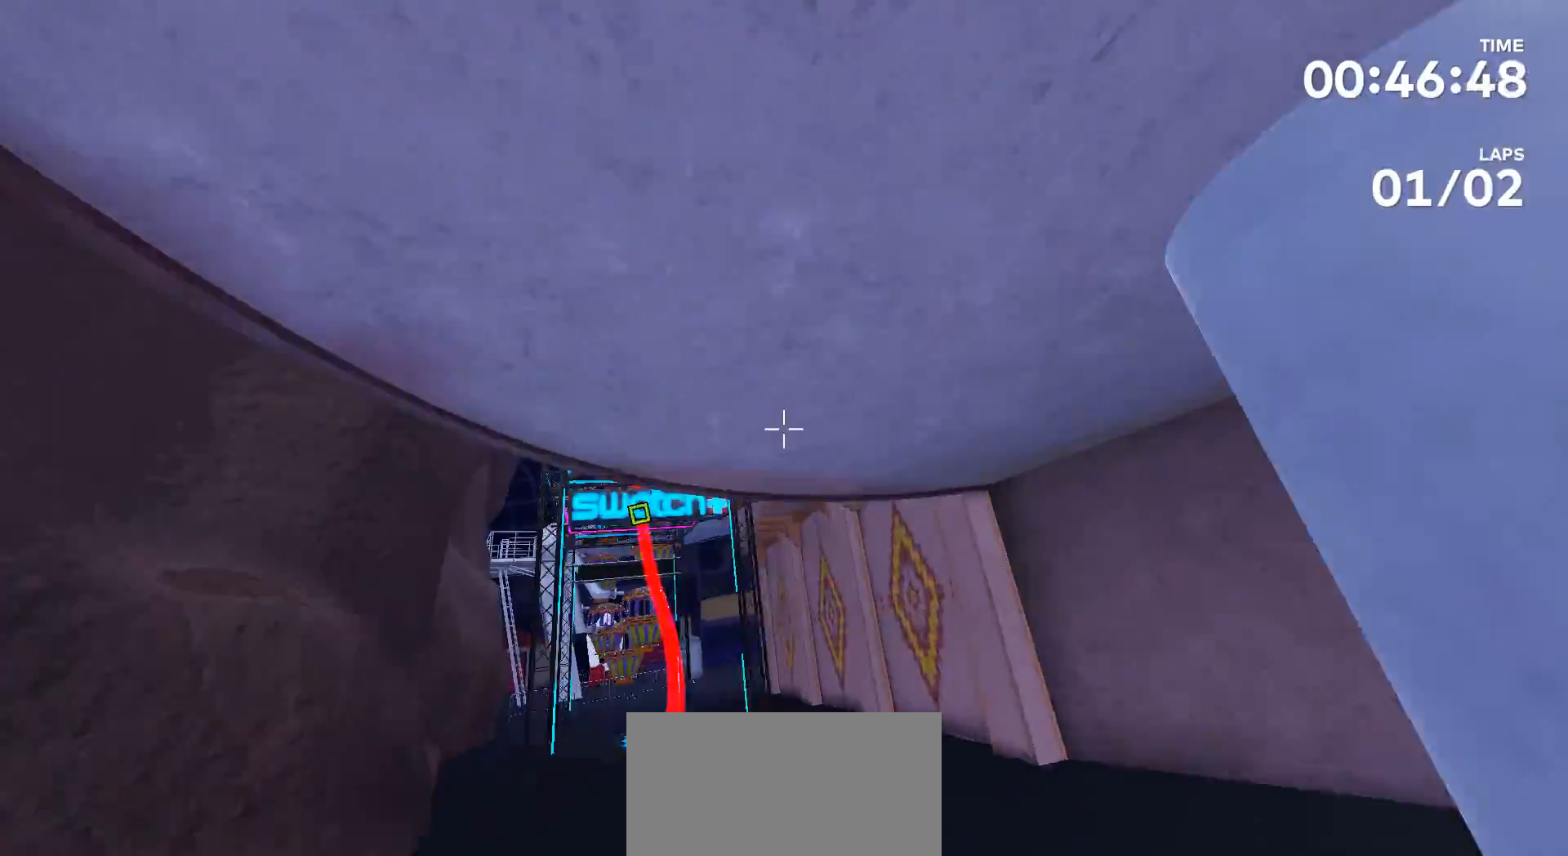
{"dt_ms": 500, "buttons": [], "left_stick": "center", "right_stick": "center", "events": []}
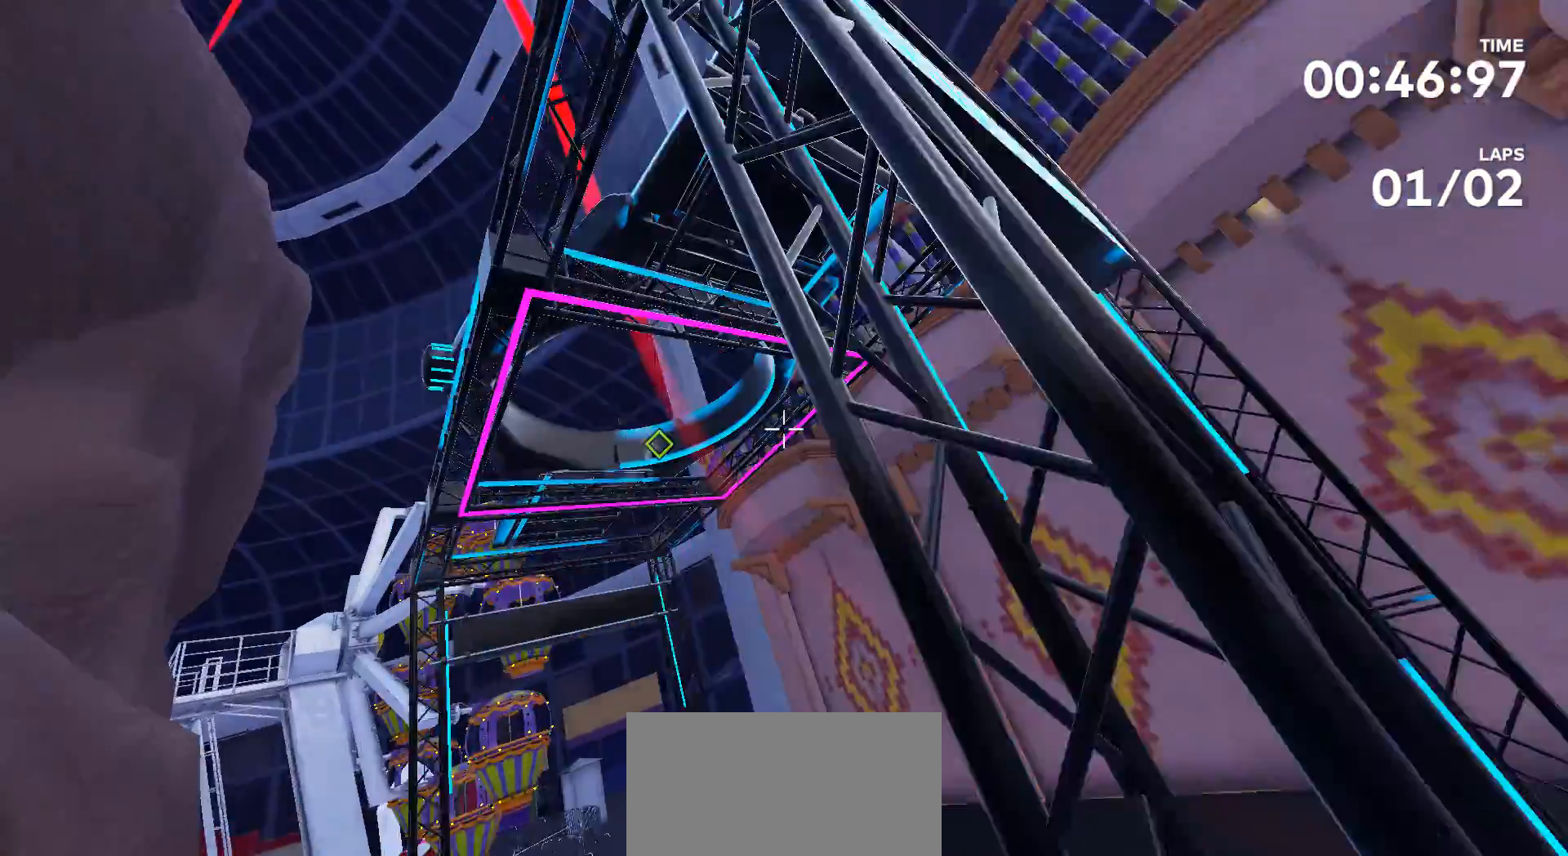
{"dt_ms": 500, "buttons": [], "left_stick": "up", "right_stick": "down-right", "events": [[133, "left_stick", "up"], [367, "right_stick", "down-right"]]}
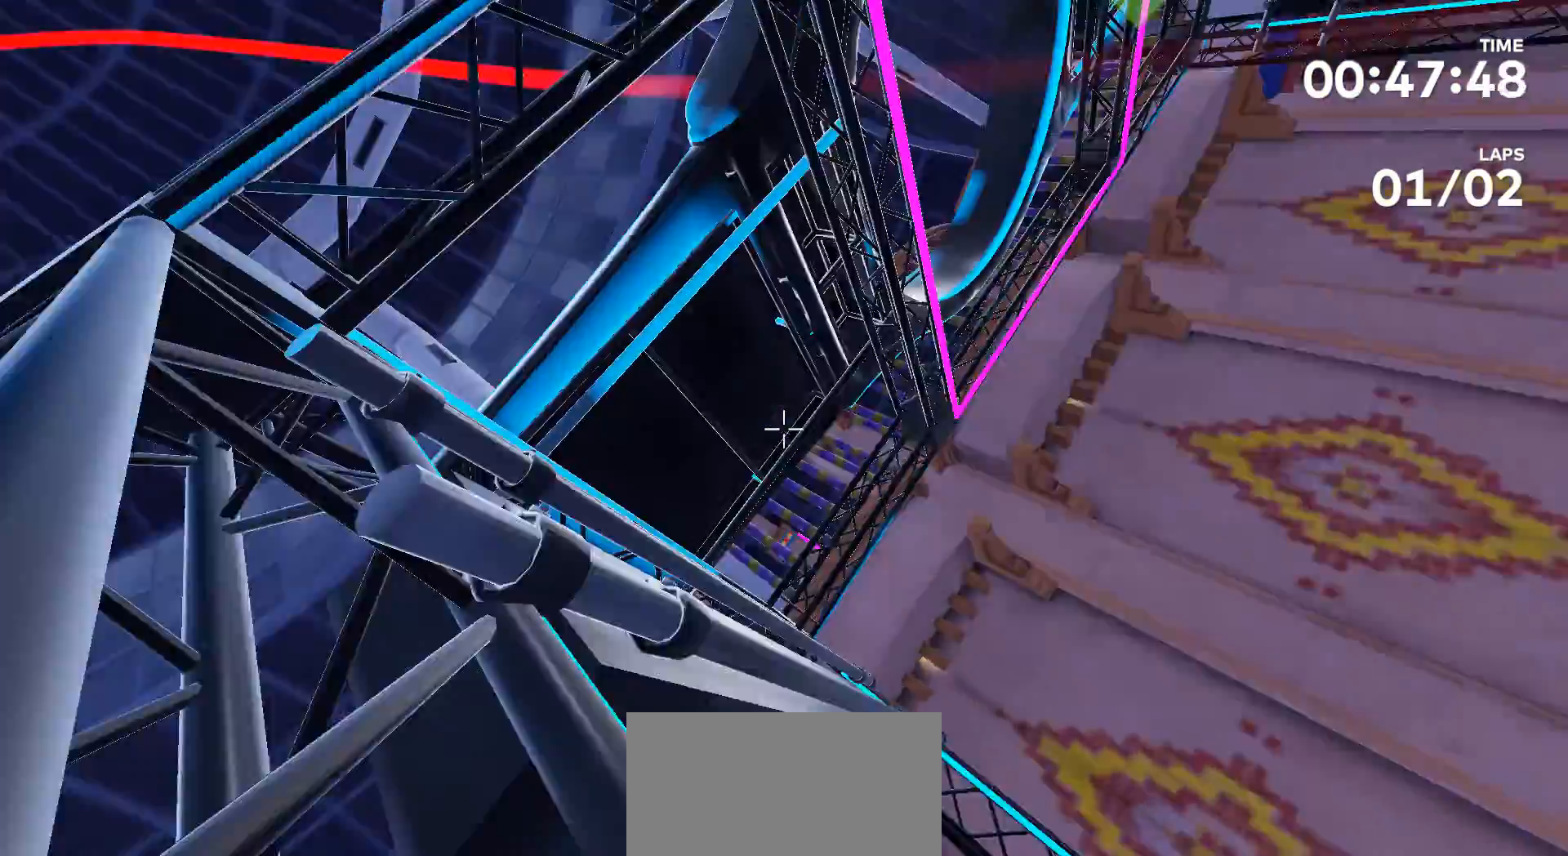
{"dt_ms": 500, "buttons": [], "left_stick": "center", "right_stick": "center", "events": [[67, "right_stick", "down"], [367, "right_stick", "center"], [400, "left_stick", "center"]]}
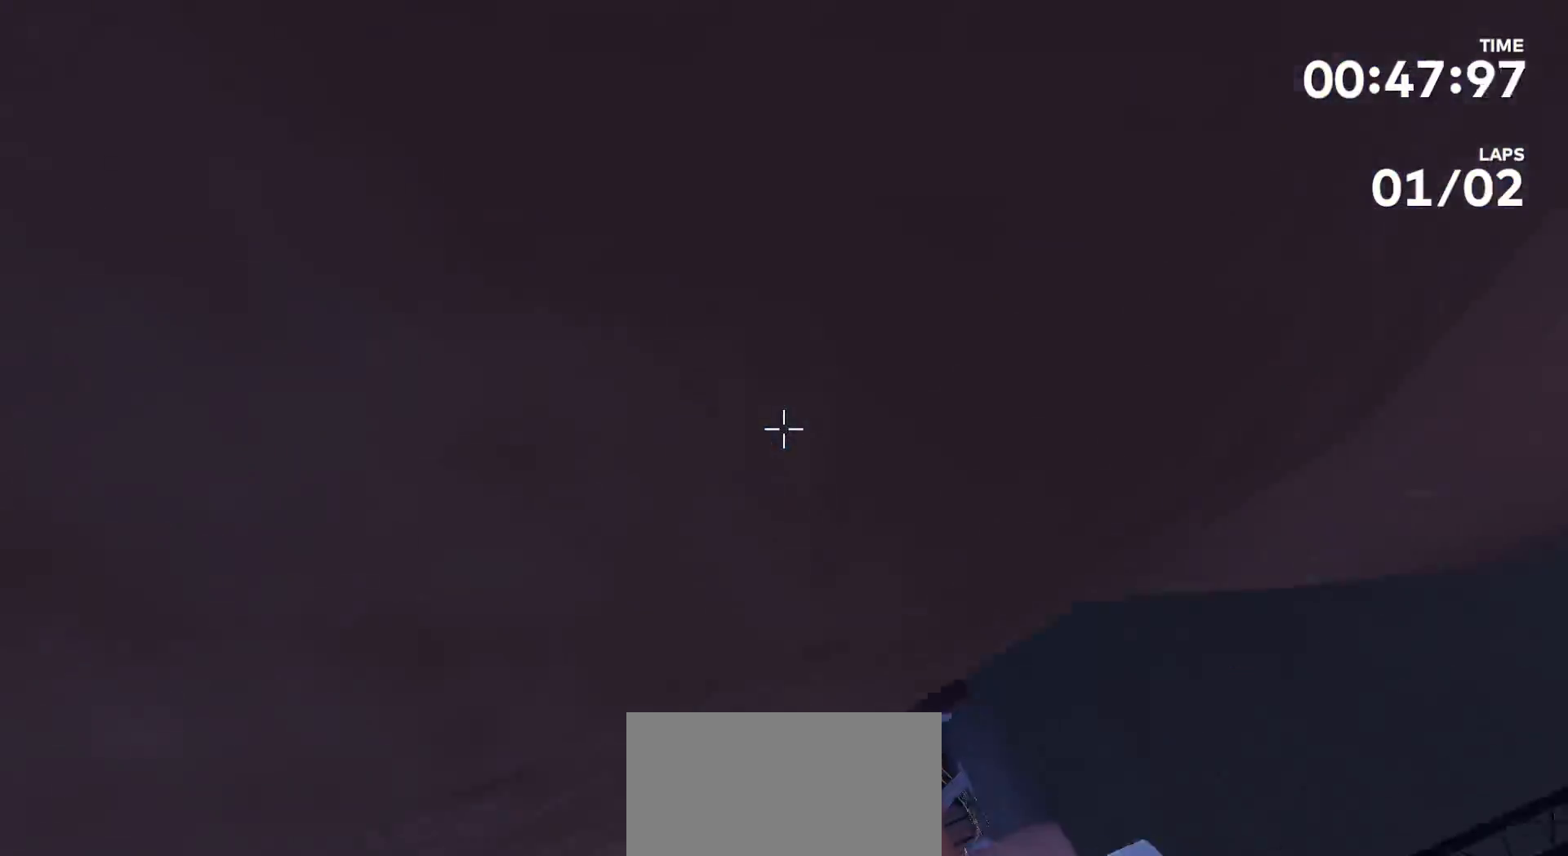
{"dt_ms": 500, "buttons": [], "left_stick": "center", "right_stick": "center", "events": []}
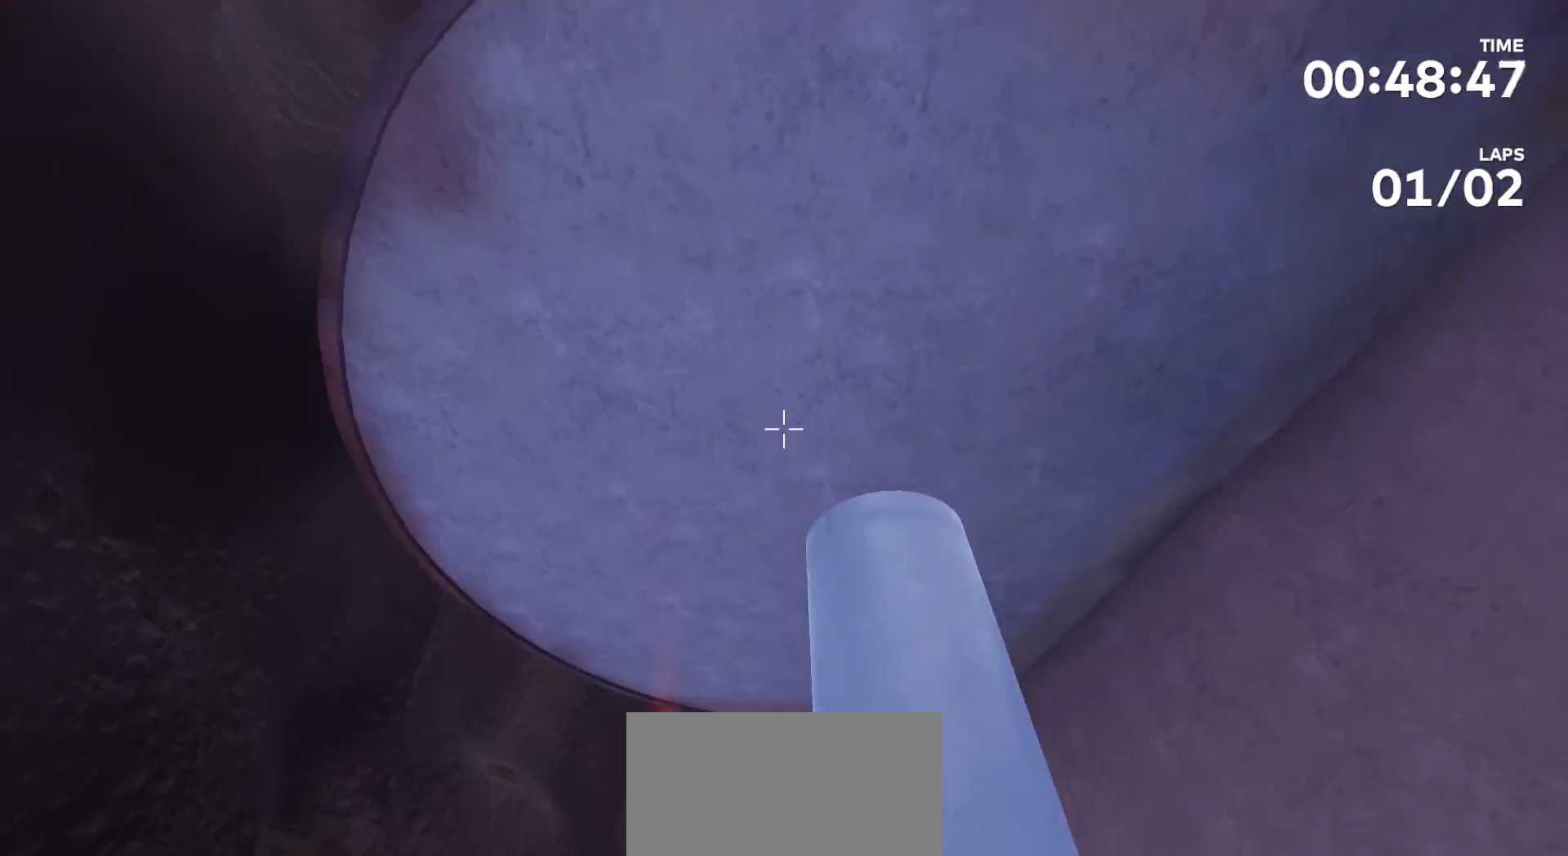
{"dt_ms": 500, "buttons": [], "left_stick": "center", "right_stick": "center", "events": [[100, "right_stick", "up"], [333, "right_stick", "center"]]}
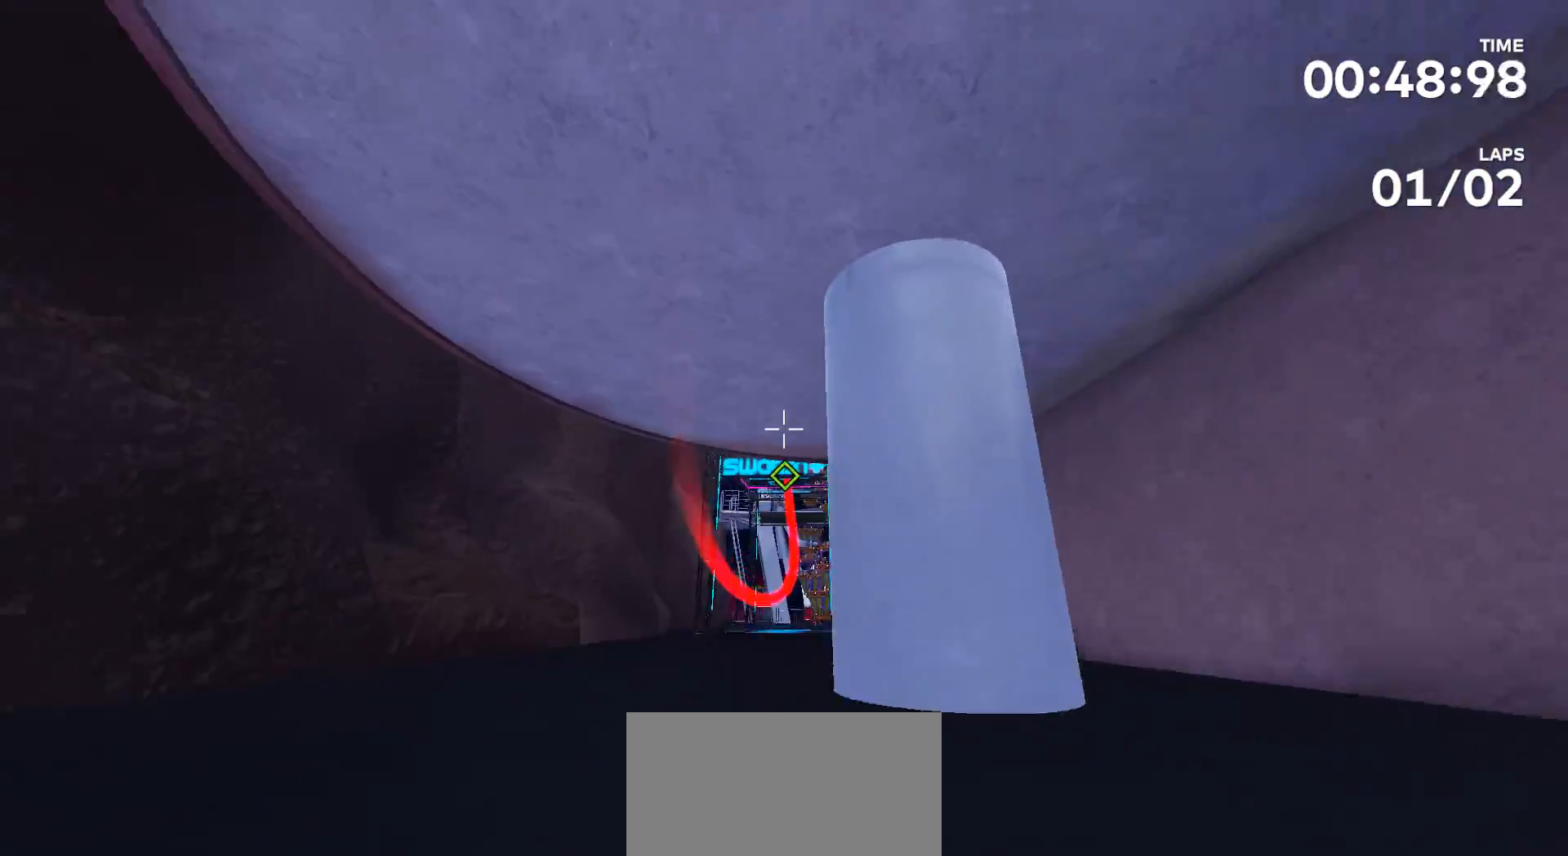
{"dt_ms": 500, "buttons": [], "left_stick": "center", "right_stick": "center", "events": []}
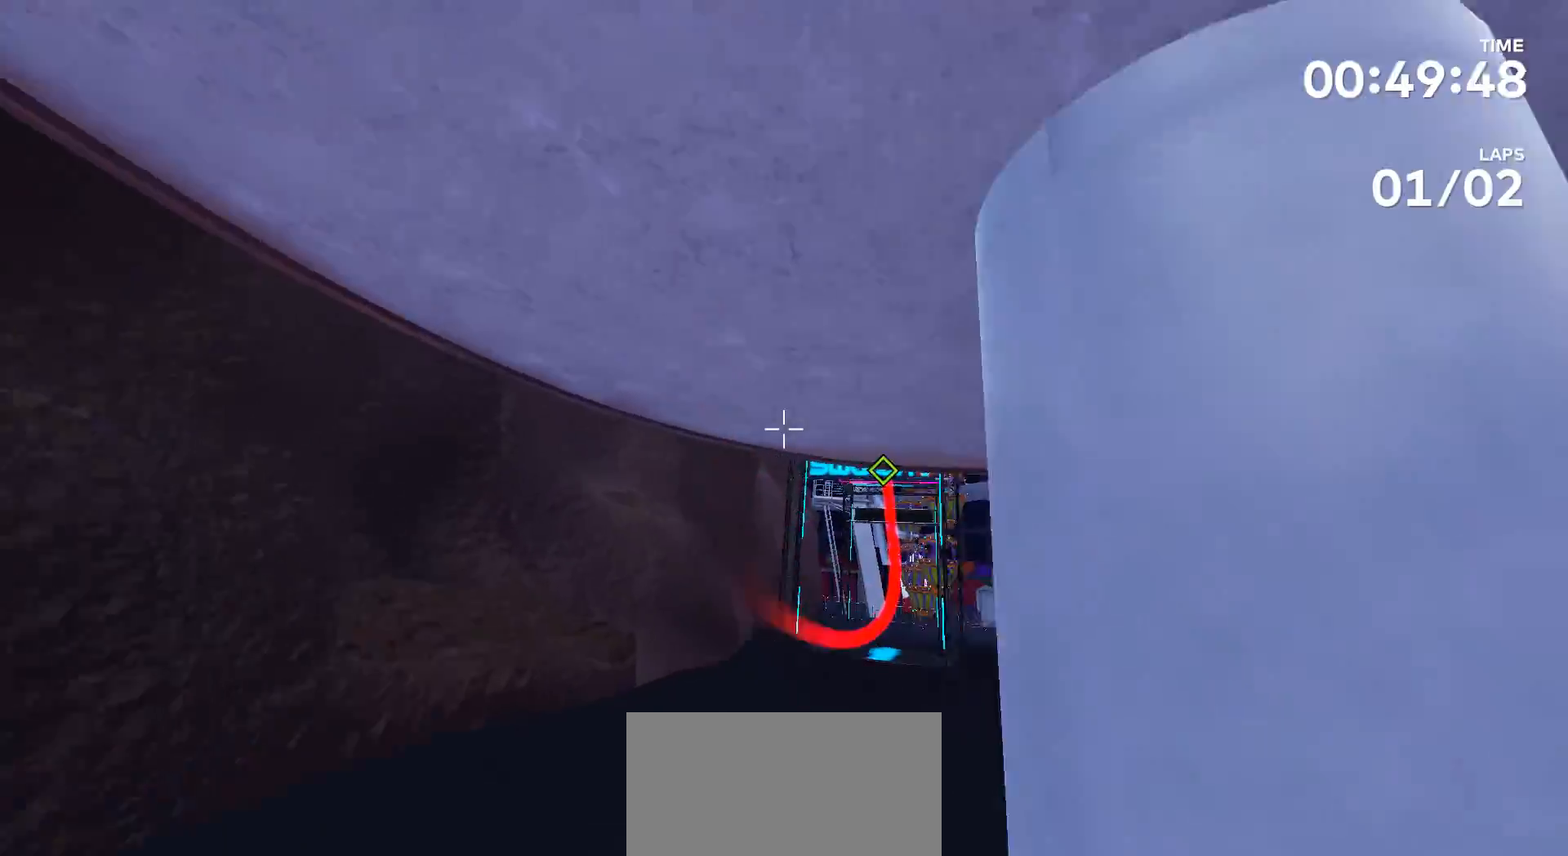
{"dt_ms": 500, "buttons": [], "left_stick": "center", "right_stick": "center", "events": []}
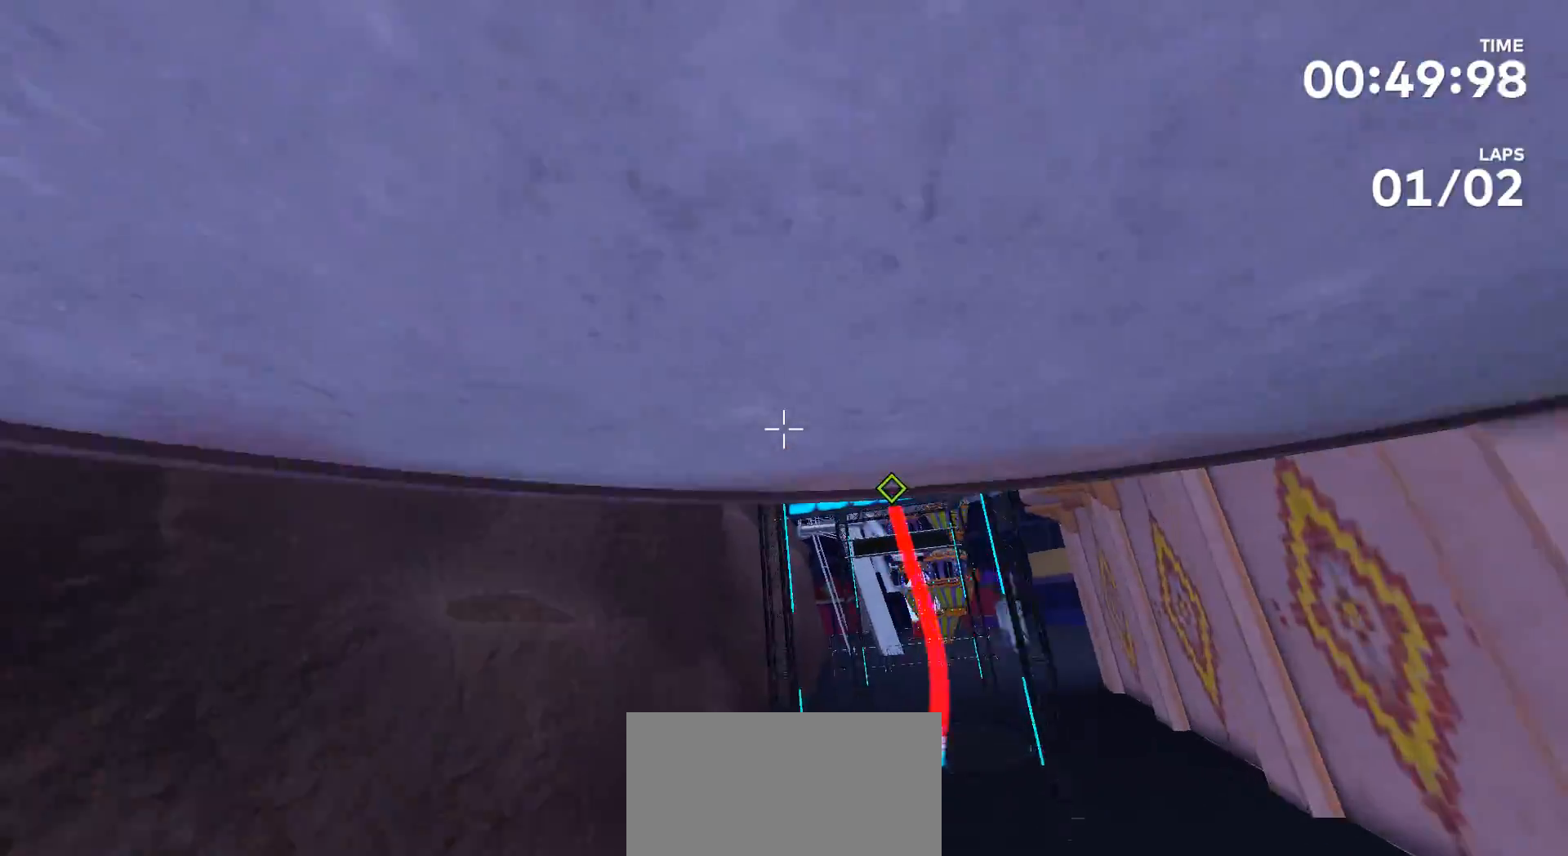
{"dt_ms": 500, "buttons": [], "left_stick": "up", "right_stick": "center", "events": [[467, "left_stick", "up"]]}
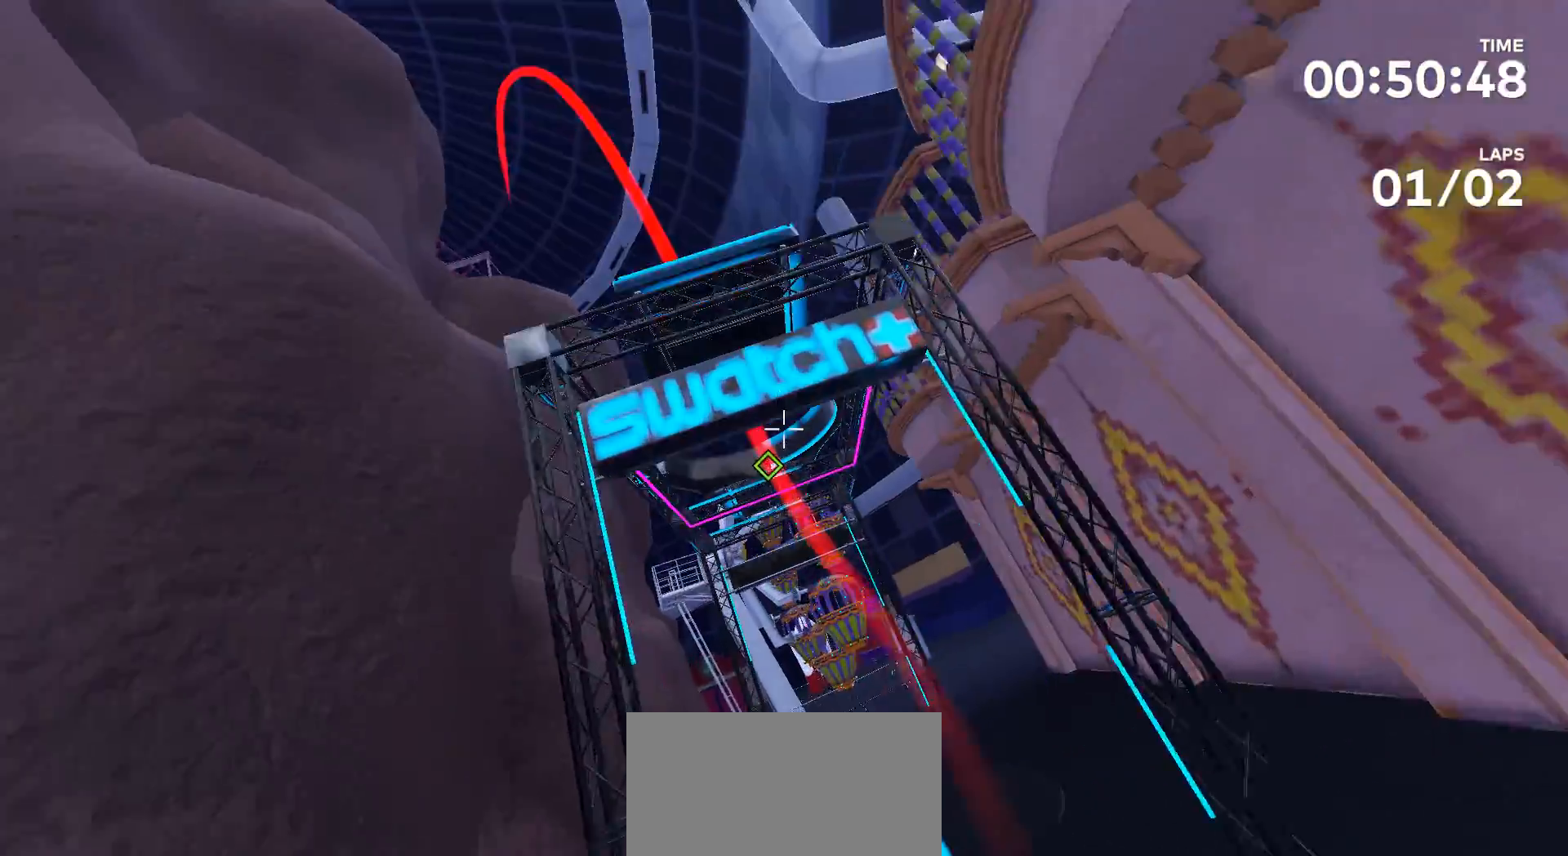
{"dt_ms": 500, "buttons": [], "left_stick": "up", "right_stick": "down-left", "events": [[367, "right_stick", "down-left"]]}
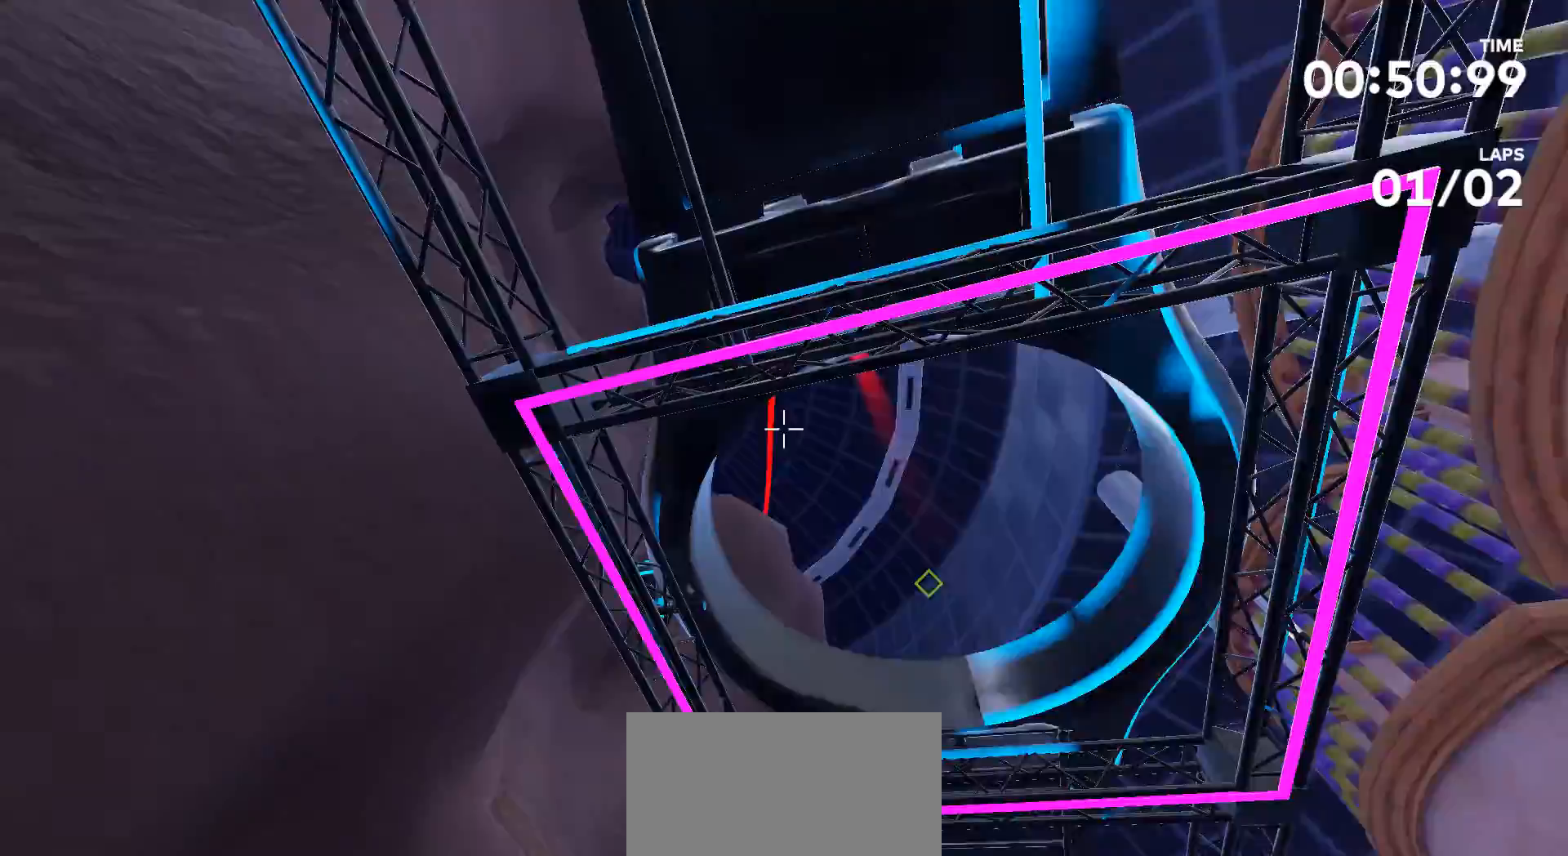
{"dt_ms": 500, "buttons": [], "left_stick": "left", "right_stick": "center", "events": [[400, "left_stick", "center"], [467, "left_stick", "left"], [467, "right_stick", "center"]]}
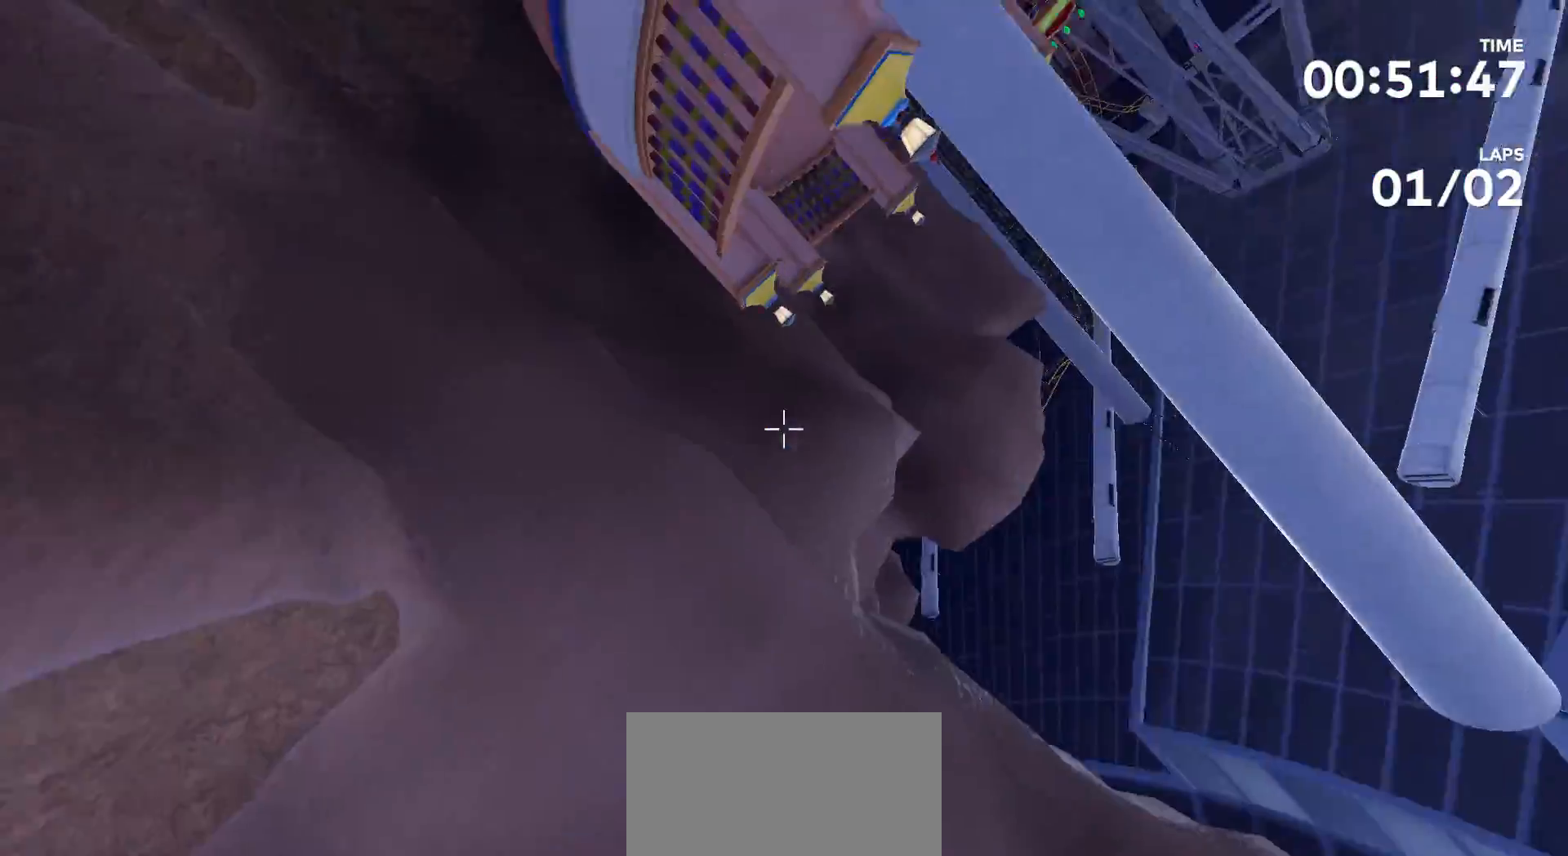
{"dt_ms": 500, "buttons": [], "left_stick": "center", "right_stick": "right", "events": [[67, "right_stick", "right"], [433, "left_stick", "center"]]}
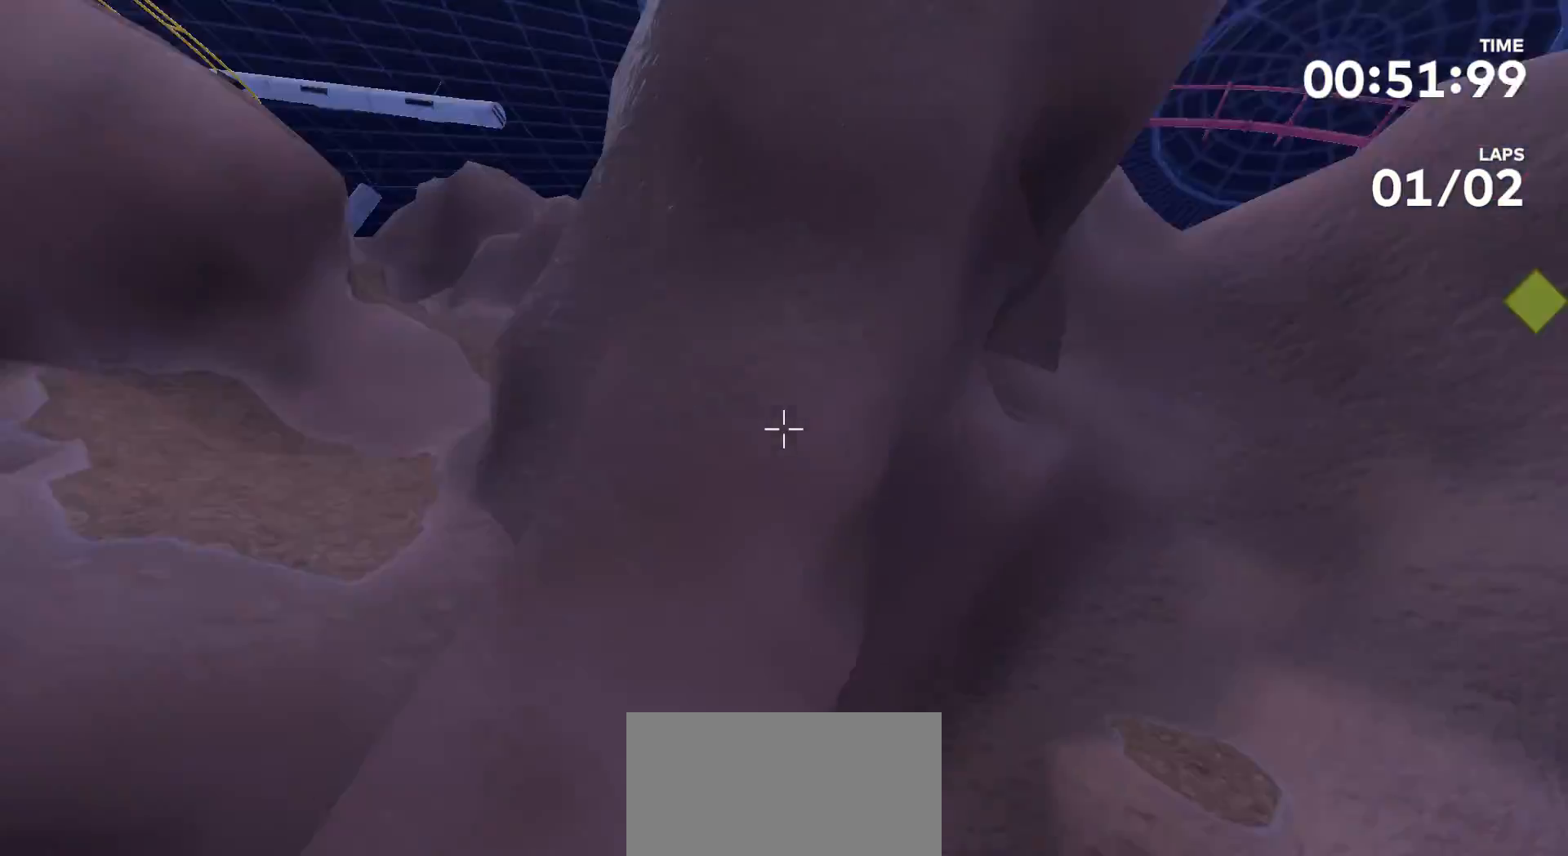
{"dt_ms": 500, "buttons": [], "left_stick": "up-right", "right_stick": "up-right", "events": [[100, "left_stick", "up"], [100, "right_stick", "down-right"], [333, "left_stick", "up-right"], [400, "right_stick", "up-right"]]}
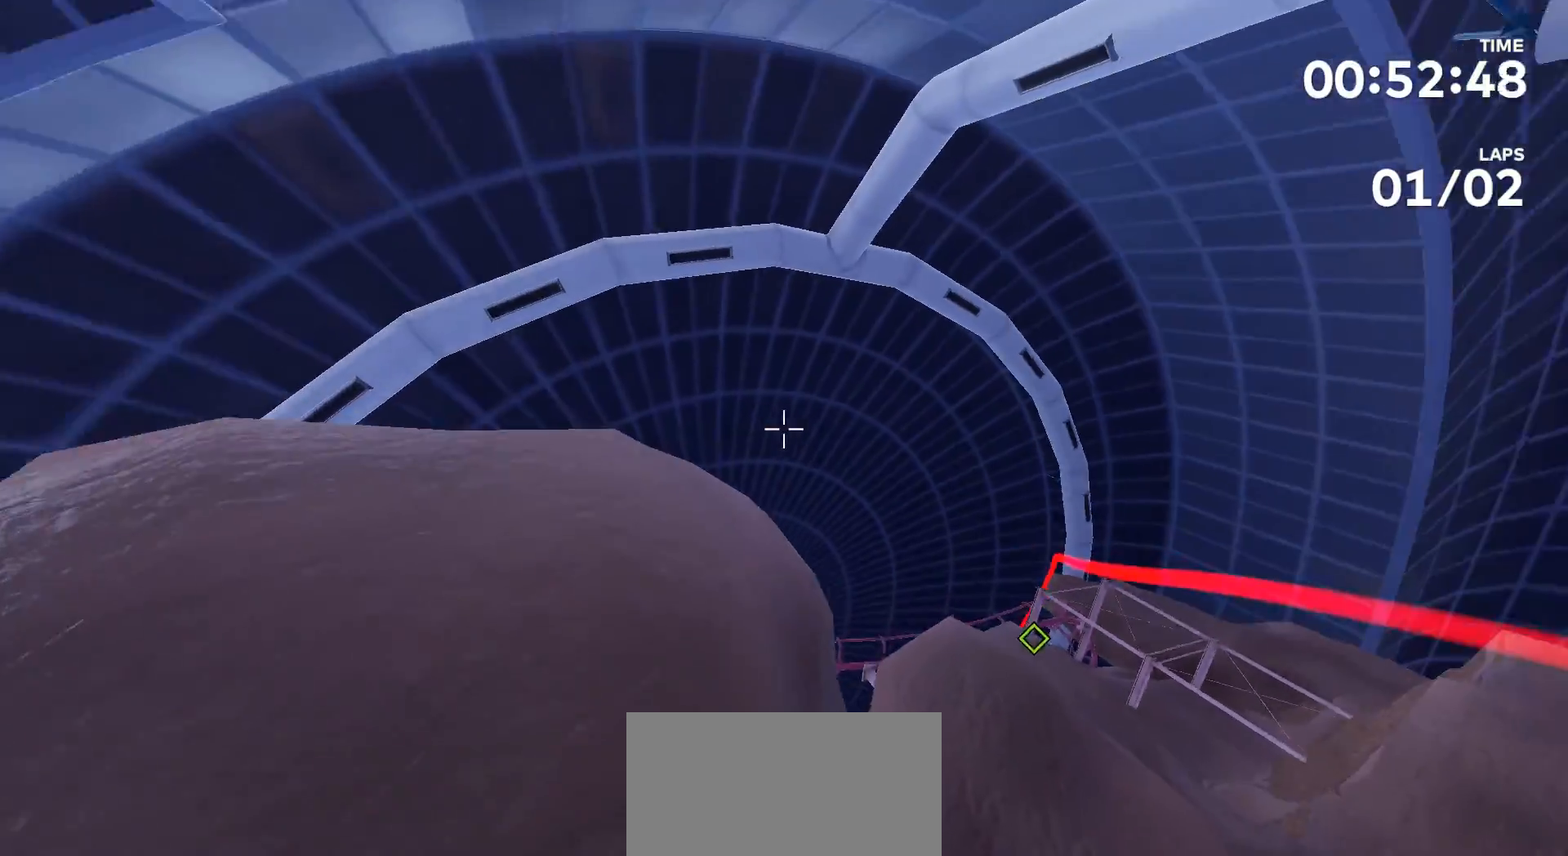
{"dt_ms": 500, "buttons": [], "left_stick": "center", "right_stick": "up", "events": [[367, "left_stick", "center"], [433, "right_stick", "up"]]}
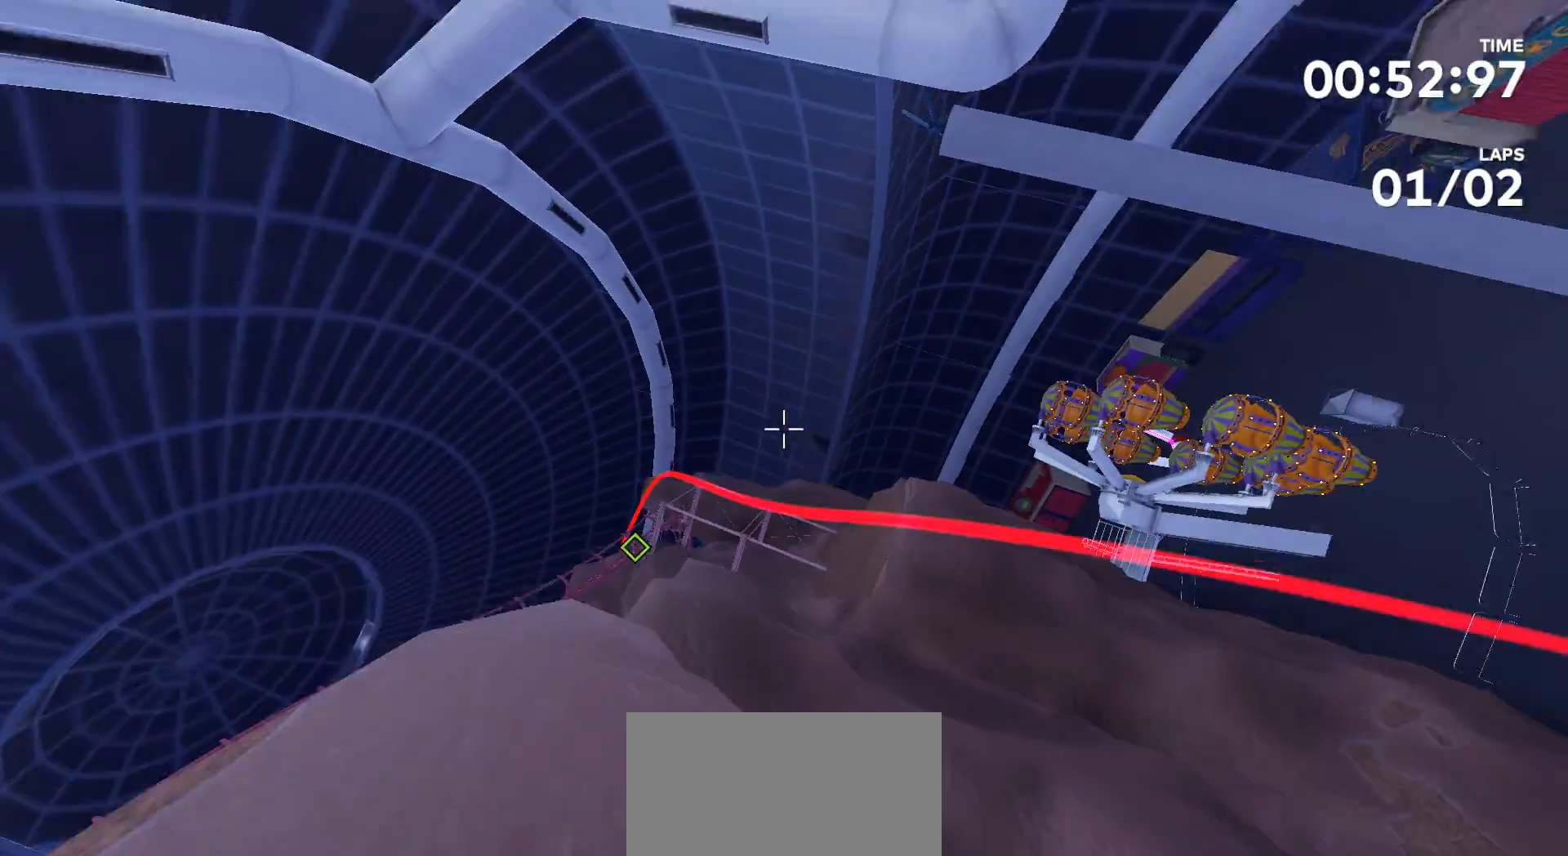
{"dt_ms": 500, "buttons": [], "left_stick": "center", "right_stick": "center", "events": [[100, "right_stick", "up-left"], [400, "right_stick", "center"]]}
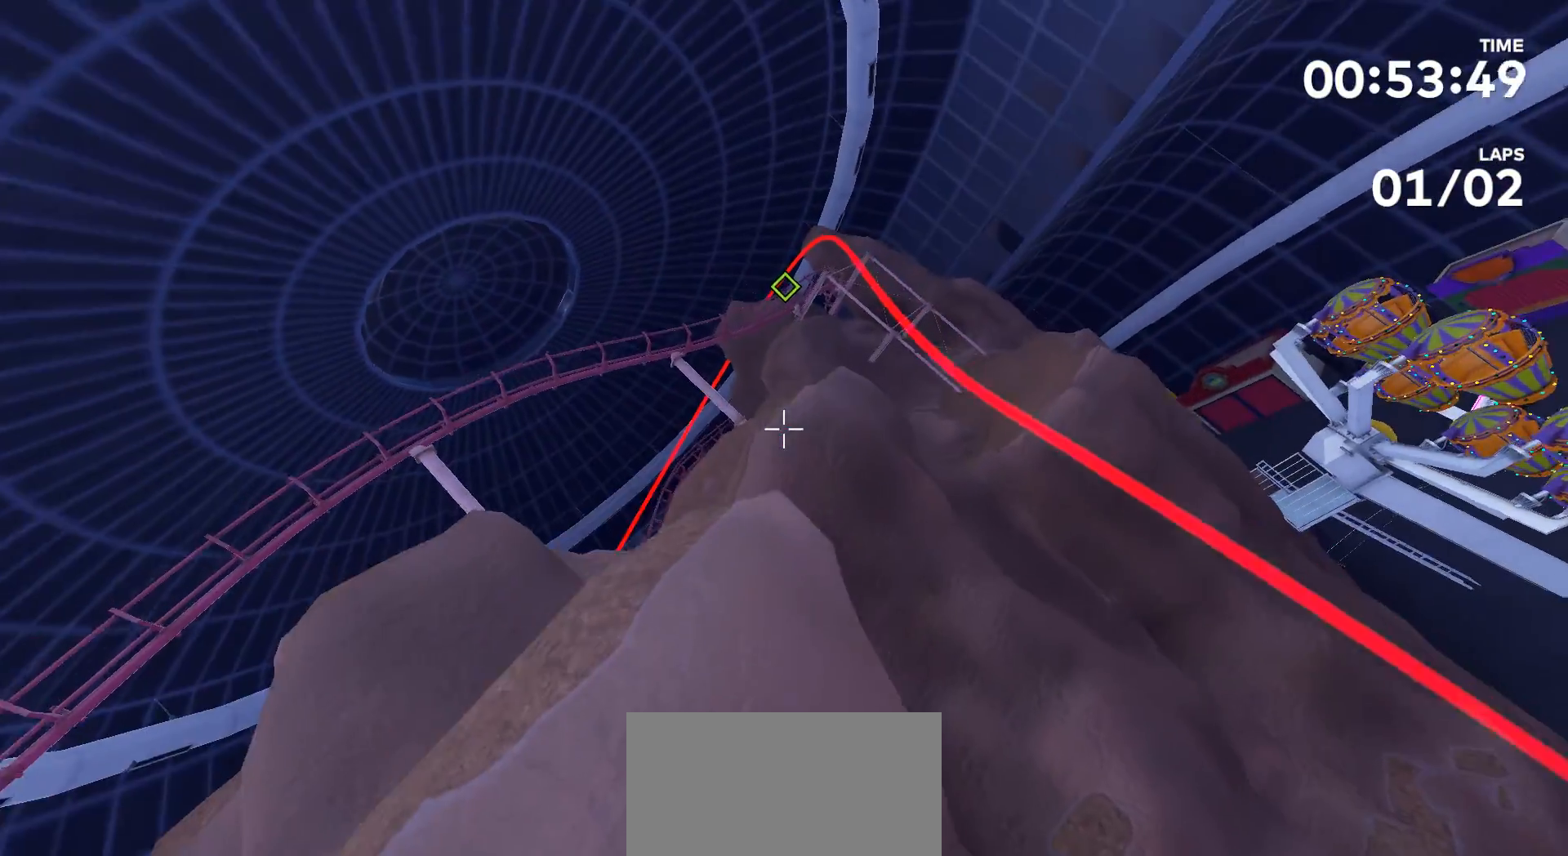
{"dt_ms": 500, "buttons": [], "left_stick": "center", "right_stick": "center", "events": []}
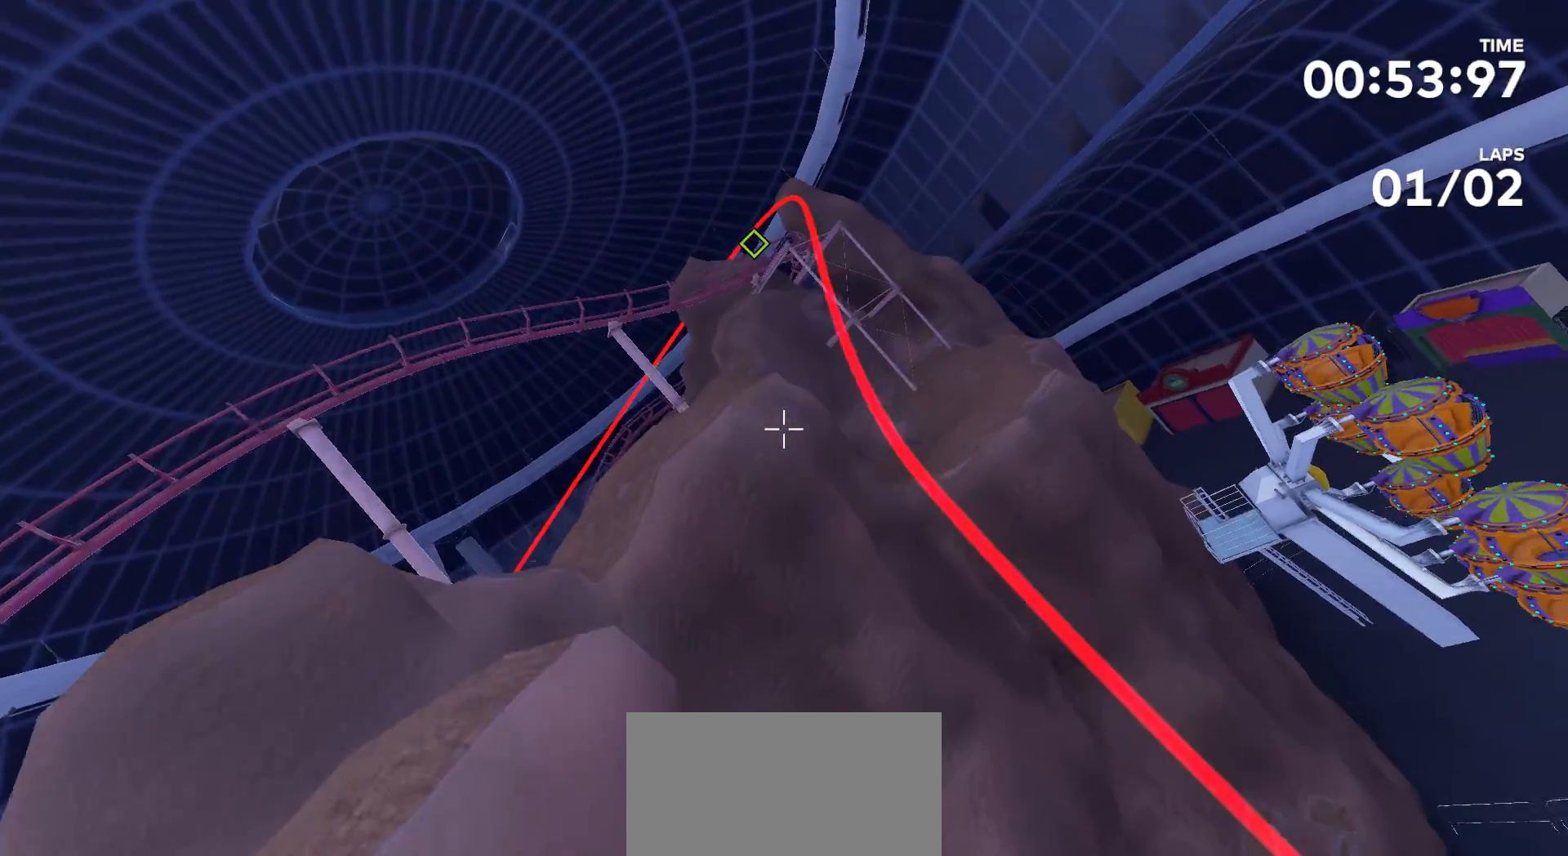
{"dt_ms": 500, "buttons": [], "left_stick": "center", "right_stick": "center", "events": []}